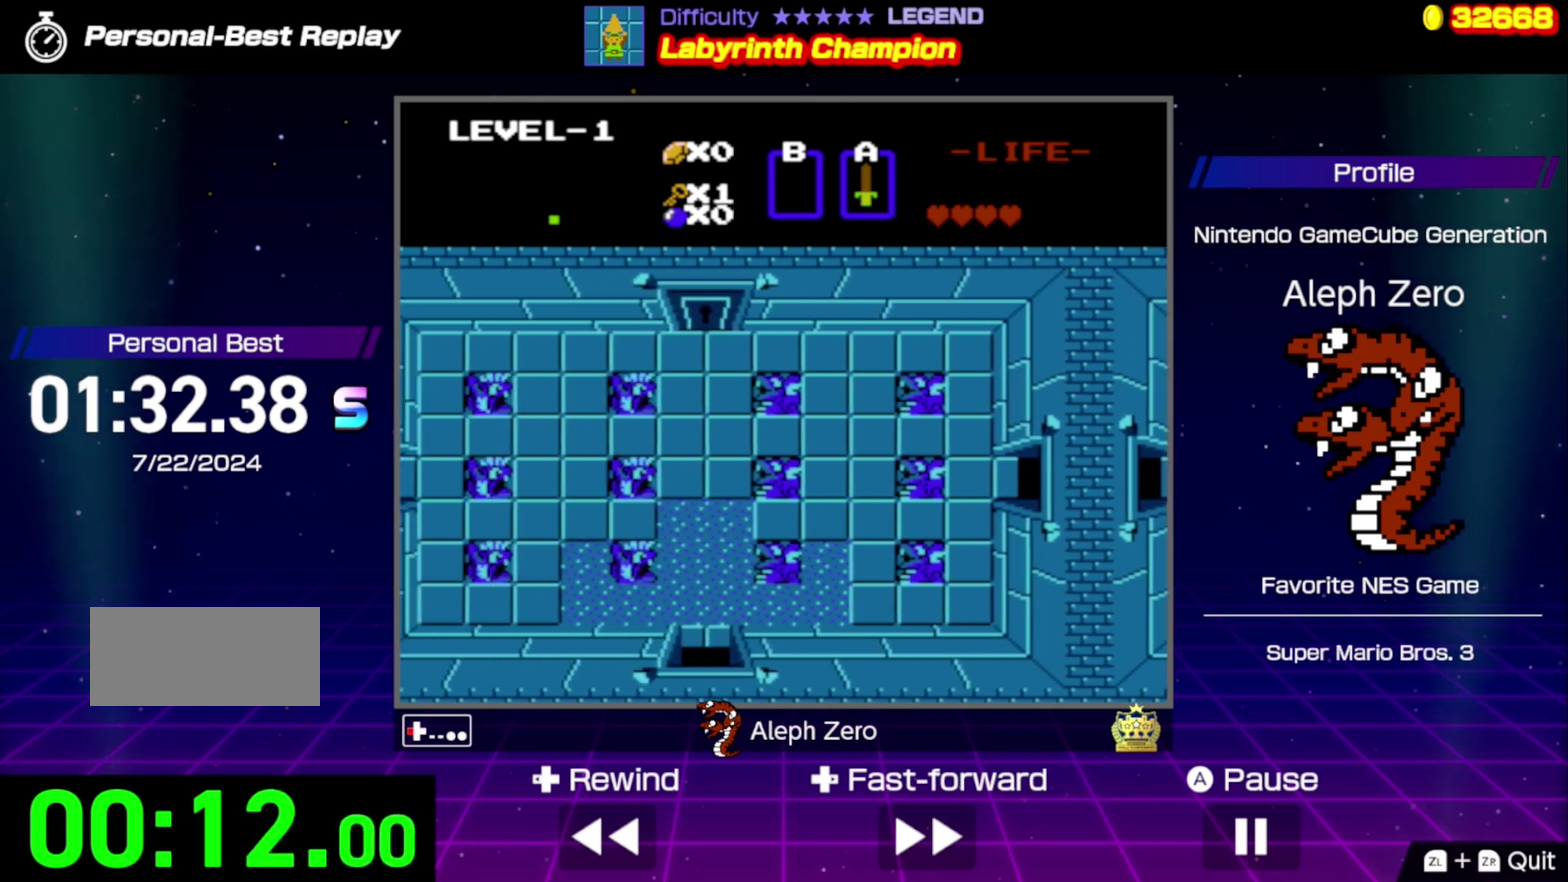
Gameplay with a controller (Nintendo layout); each line is a JSON object with the inputs held at the frame after it. "events" lists button and stick changes between this image and that frame as [ms after this image, input, new state], when the widget could be followed in between. Not read: L3 R3.
{"buttons": ["DPAD_LEFT"], "events": []}
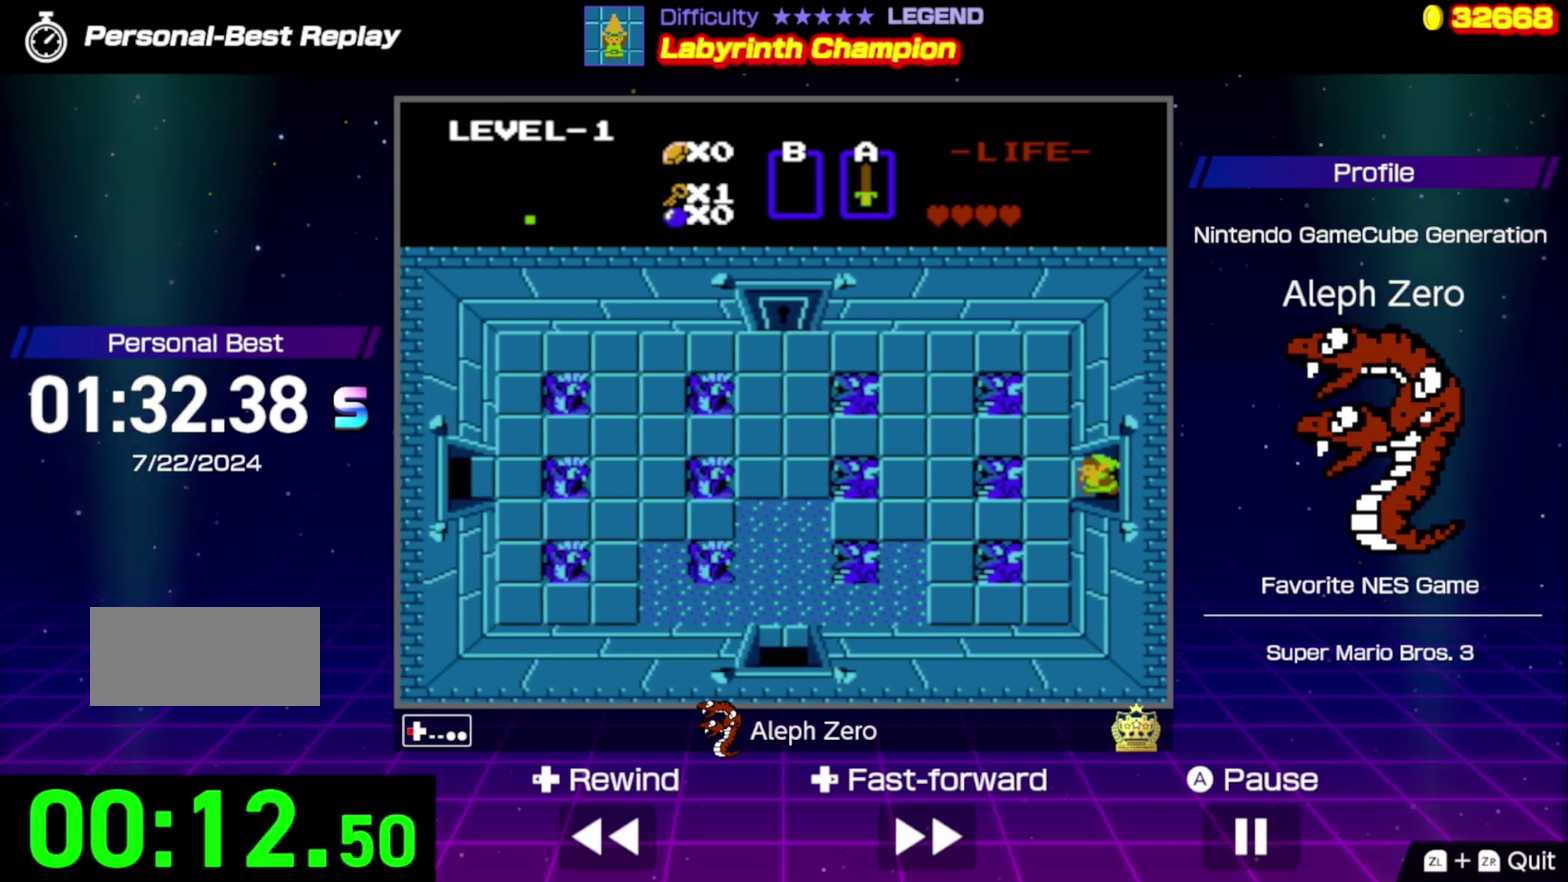
{"buttons": ["DPAD_UP"], "events": [[200, "DPAD_UP", "down"], [234, "DPAD_LEFT", "up"]]}
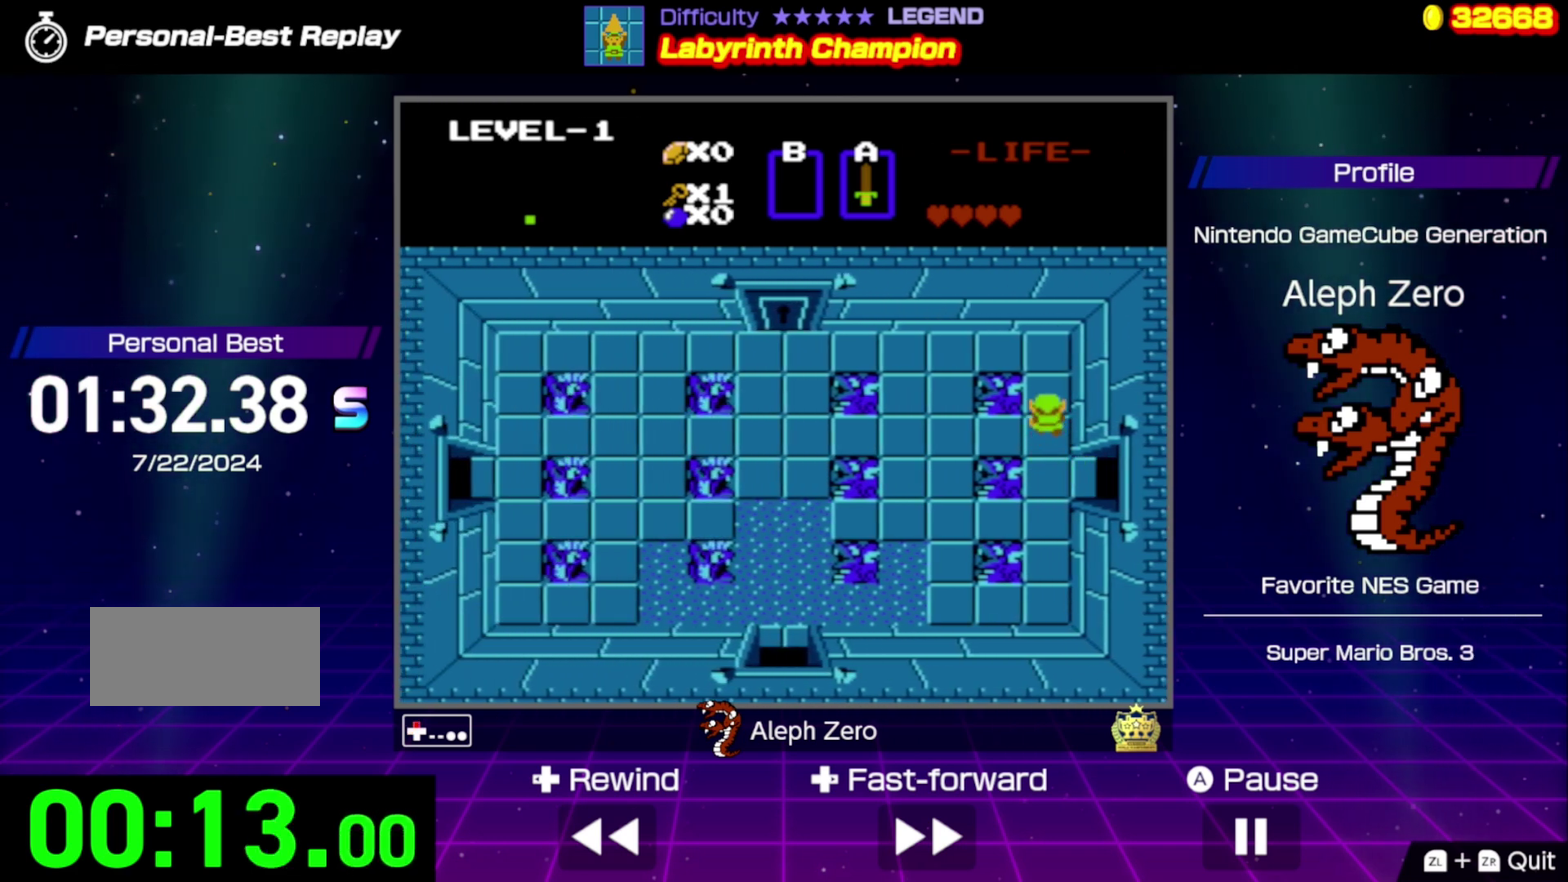
{"buttons": ["DPAD_LEFT"], "events": [[334, "DPAD_LEFT", "down"], [334, "DPAD_UP", "up"]]}
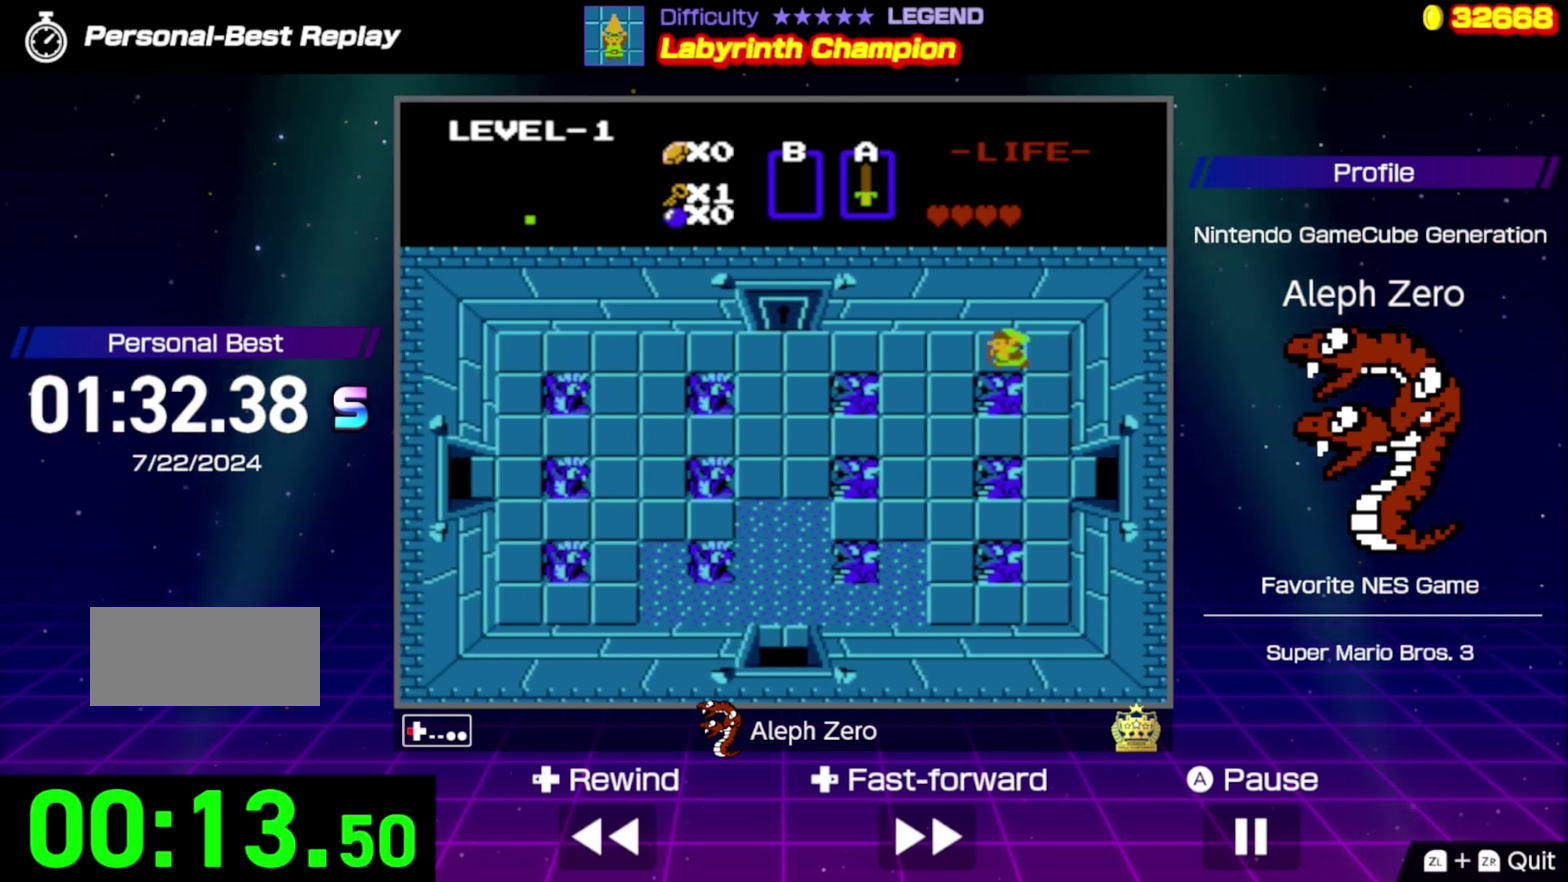
{"buttons": ["DPAD_LEFT"], "events": []}
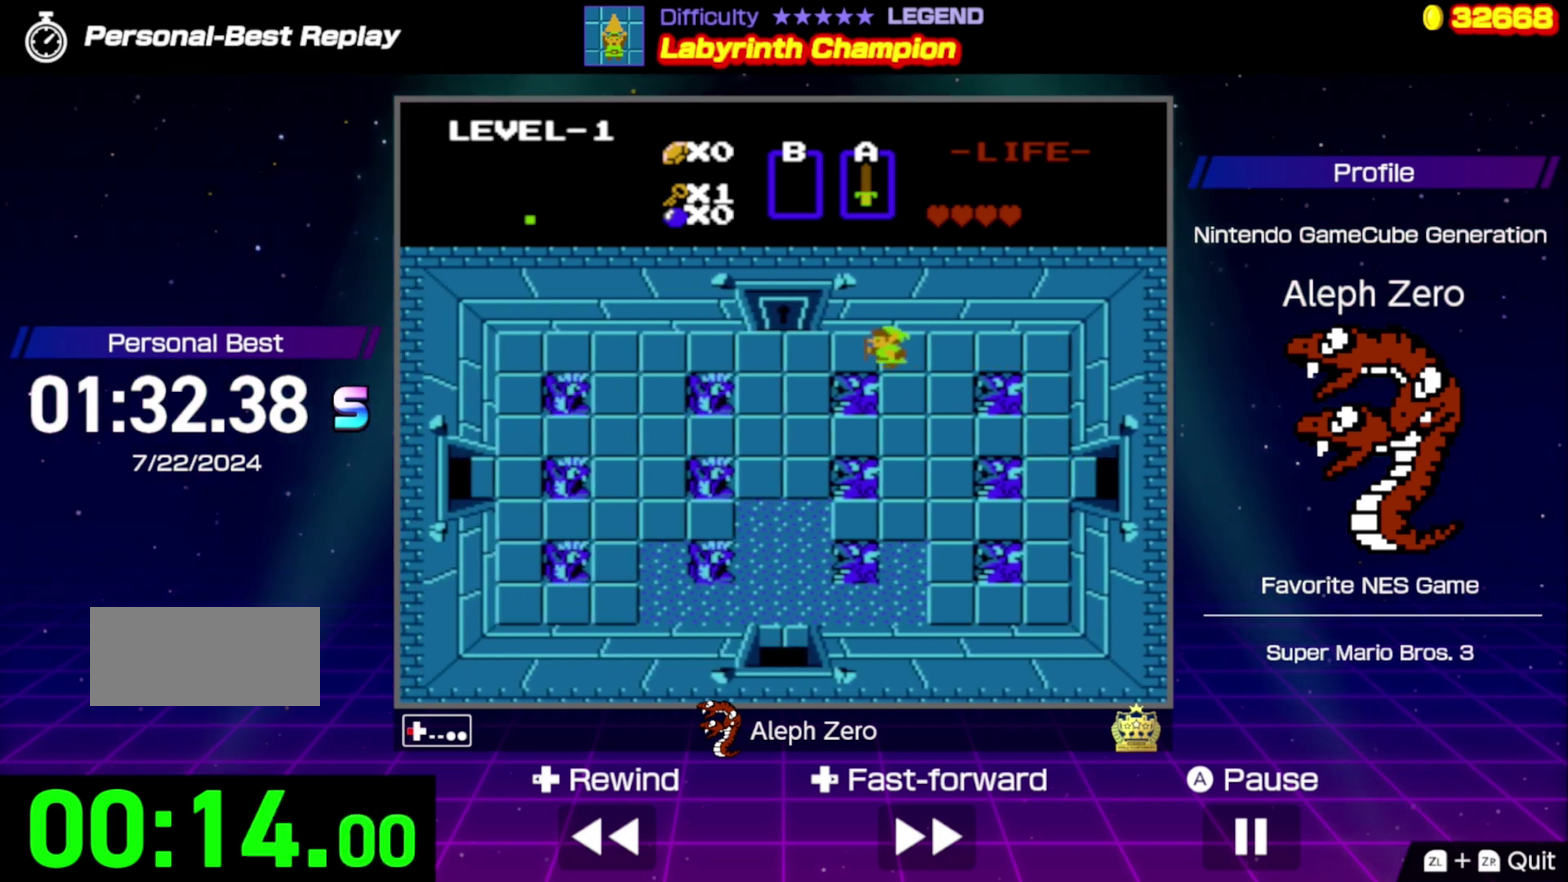
{"buttons": ["DPAD_UP"], "events": [[400, "DPAD_LEFT", "up"], [400, "DPAD_UP", "down"]]}
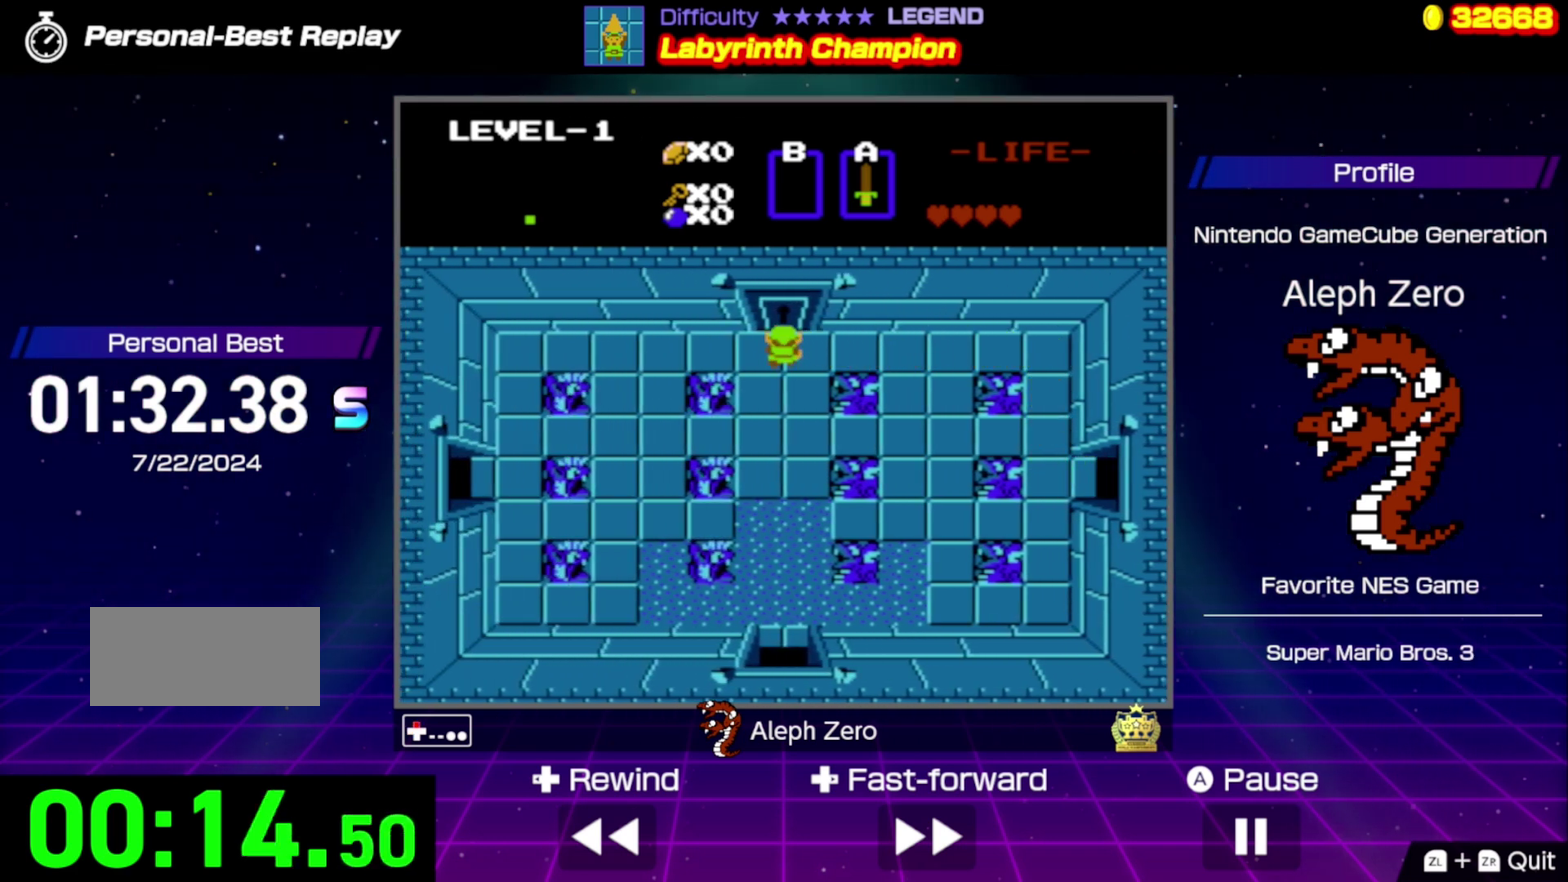
{"buttons": [], "events": [[334, "DPAD_UP", "up"]]}
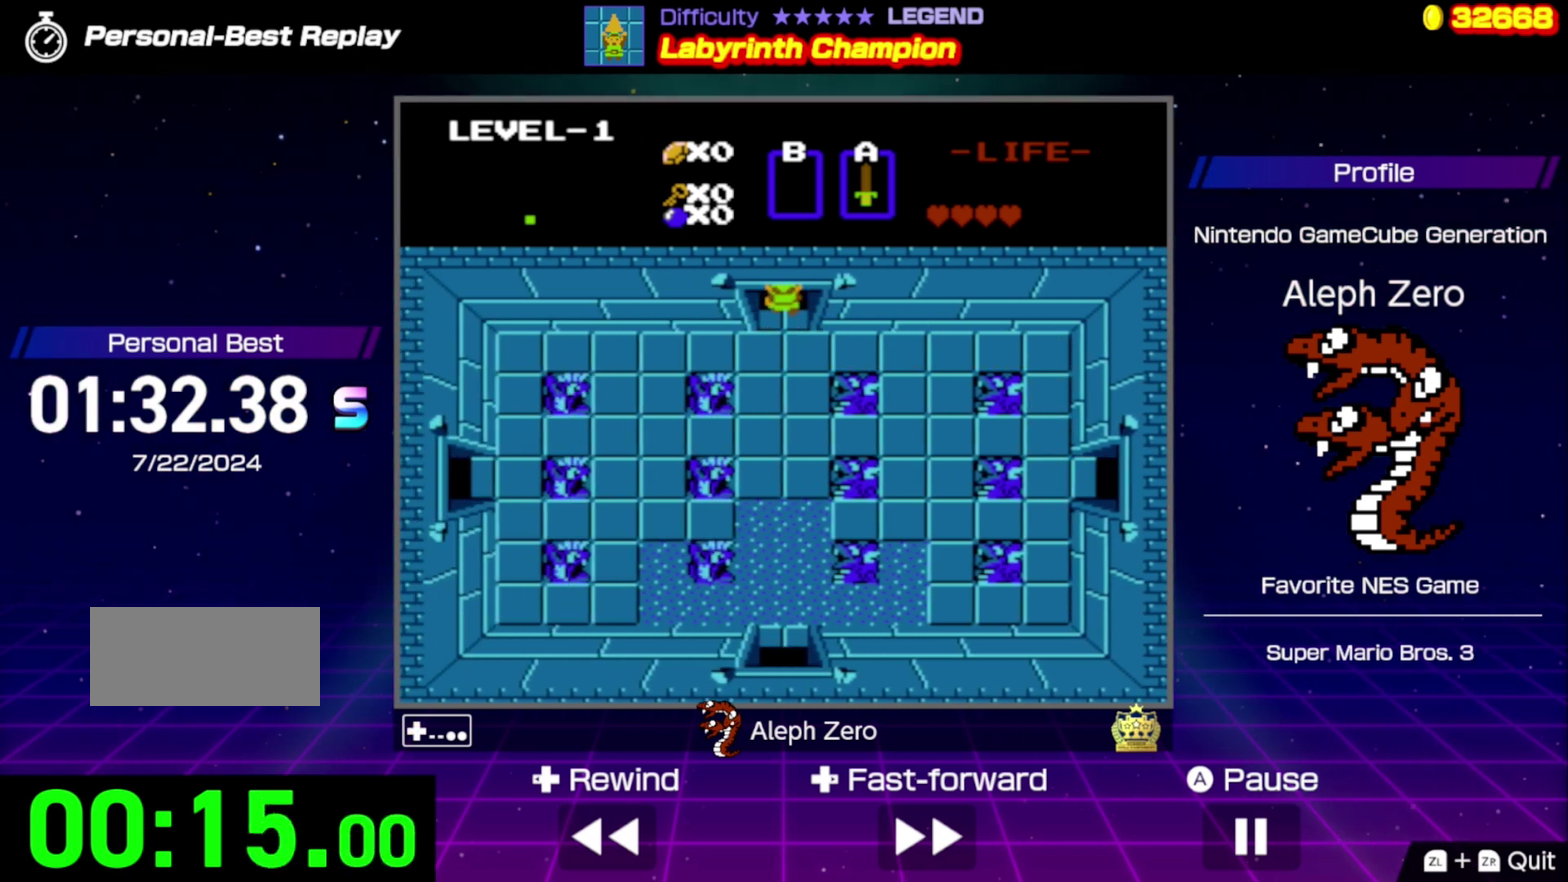
{"buttons": ["DPAD_UP"], "events": [[267, "DPAD_UP", "down"]]}
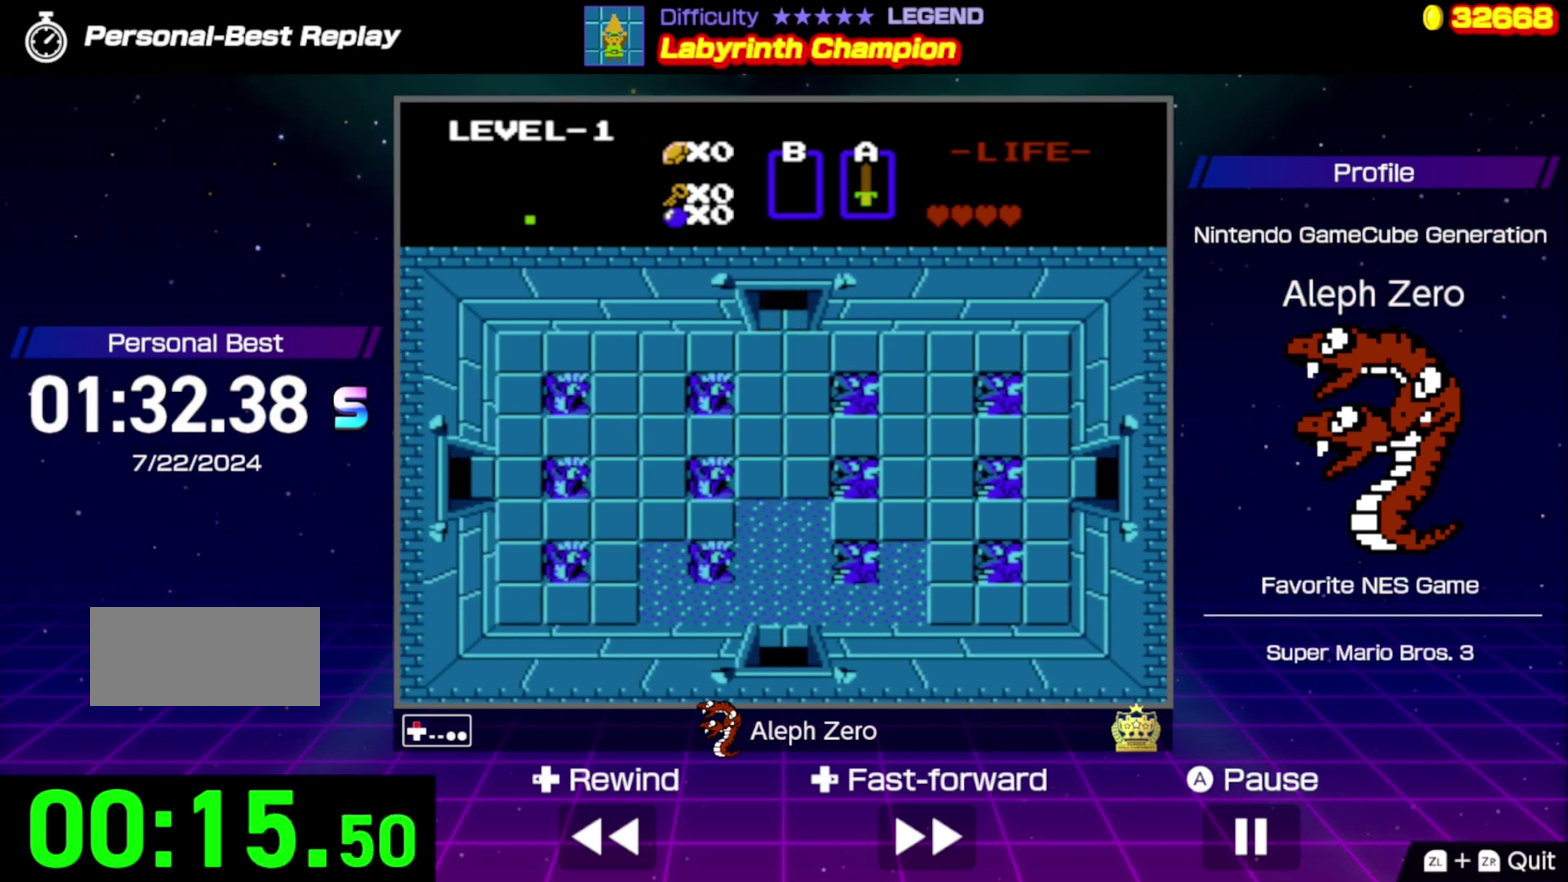
{"buttons": ["DPAD_UP"], "events": []}
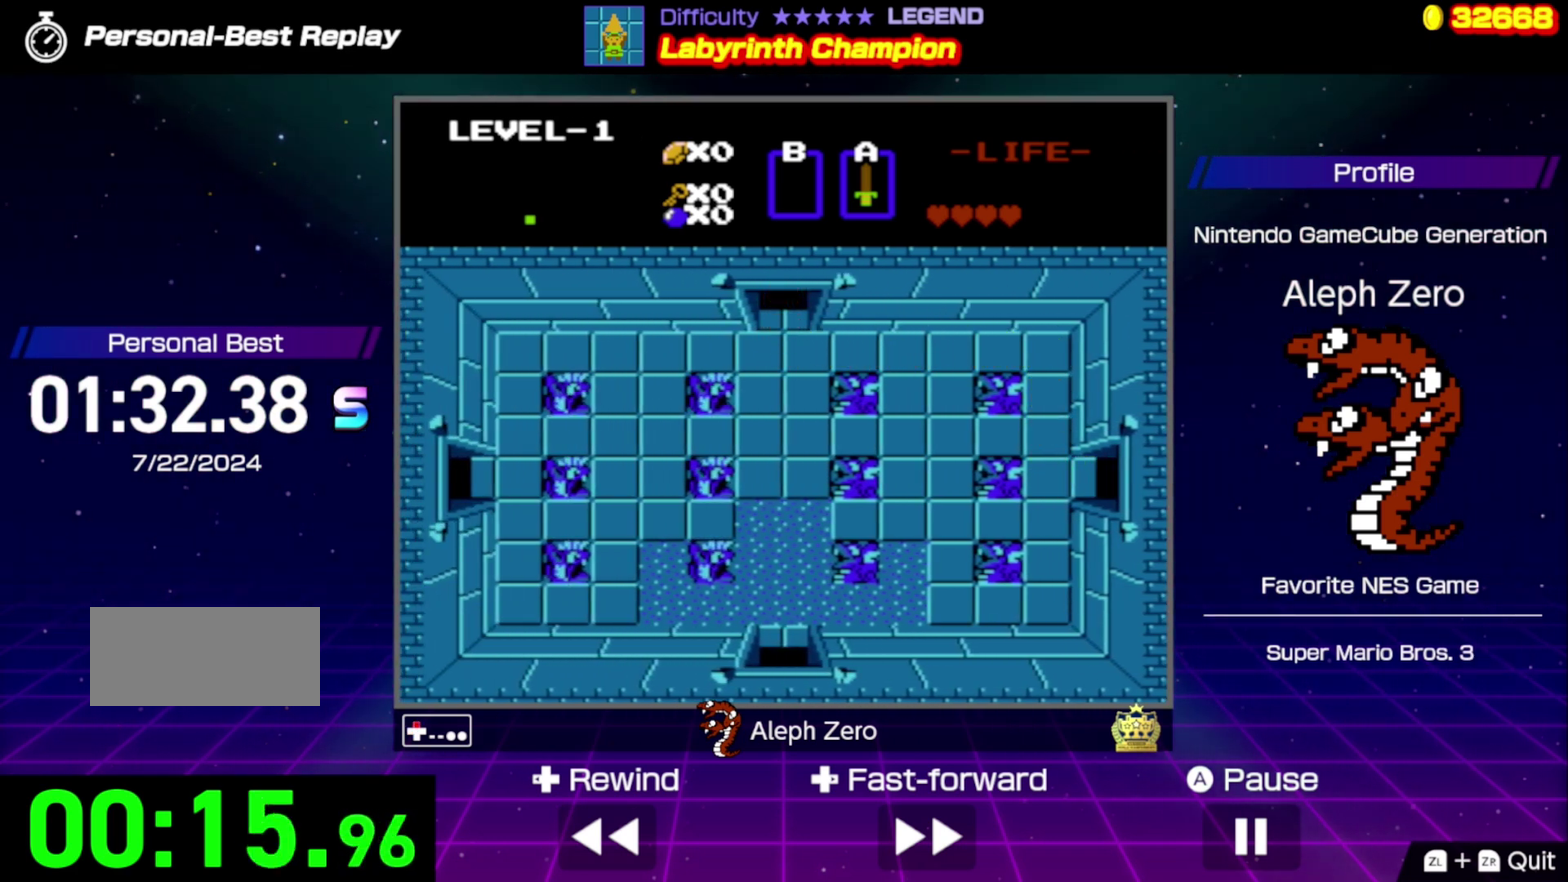
{"buttons": ["DPAD_UP"], "events": []}
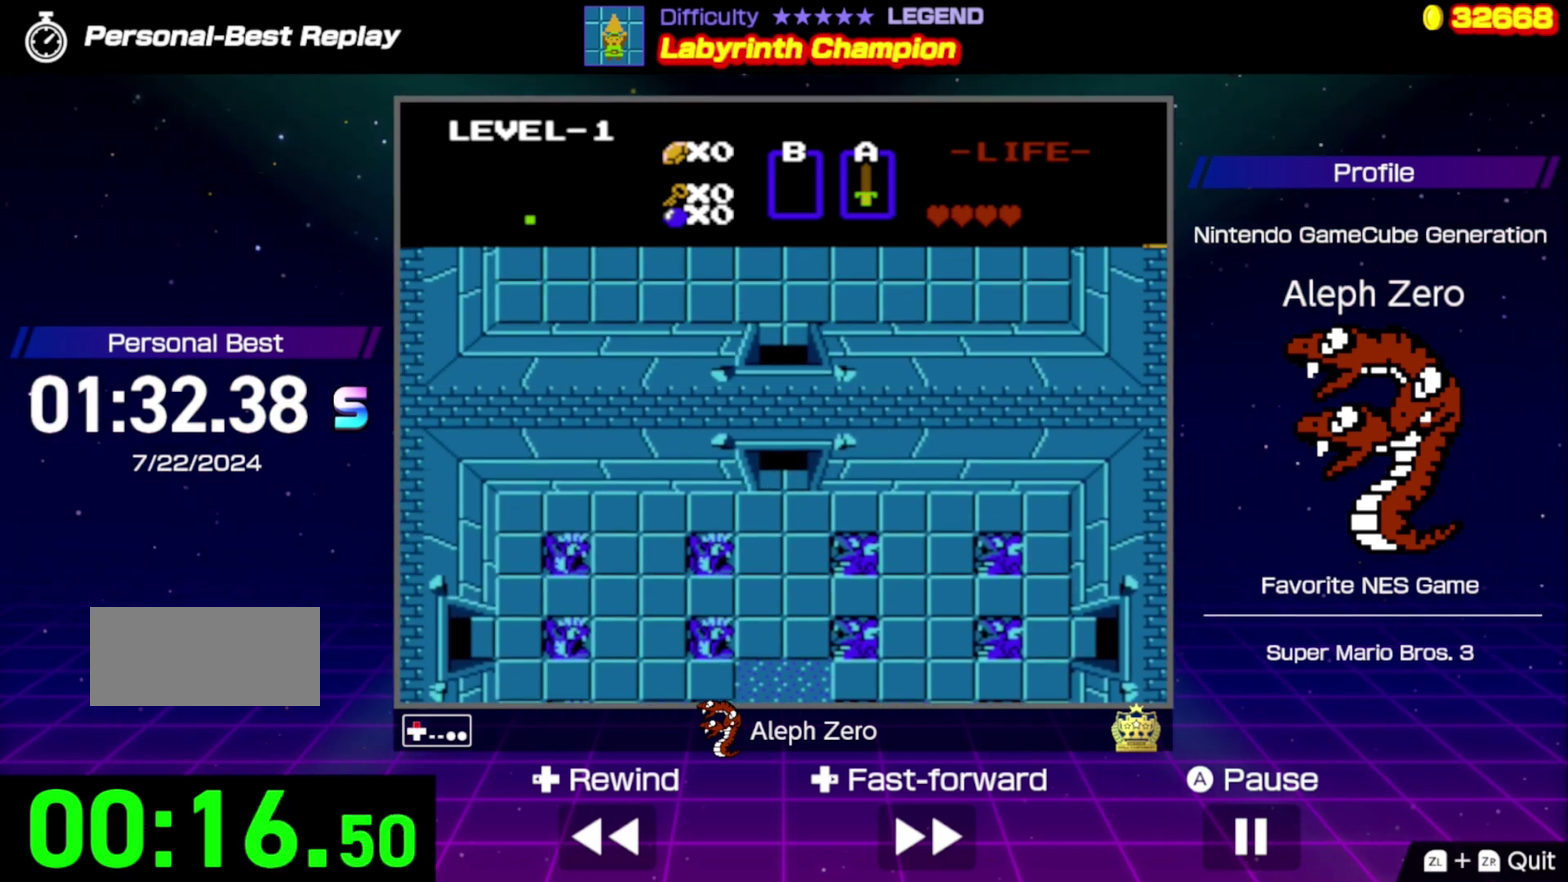
{"buttons": ["DPAD_UP"], "events": []}
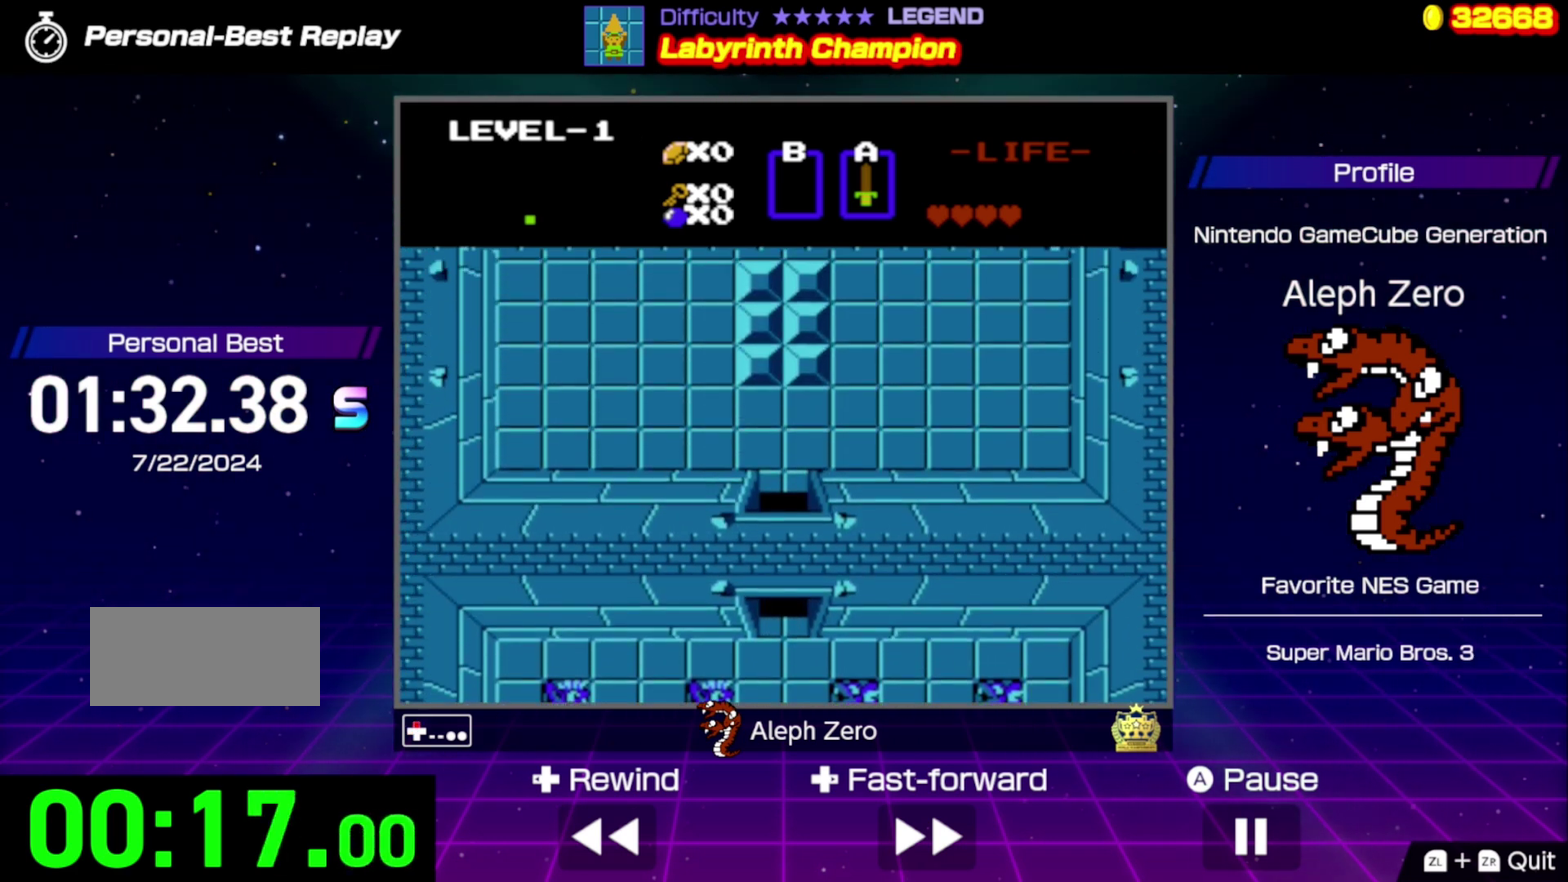
{"buttons": ["DPAD_UP"], "events": []}
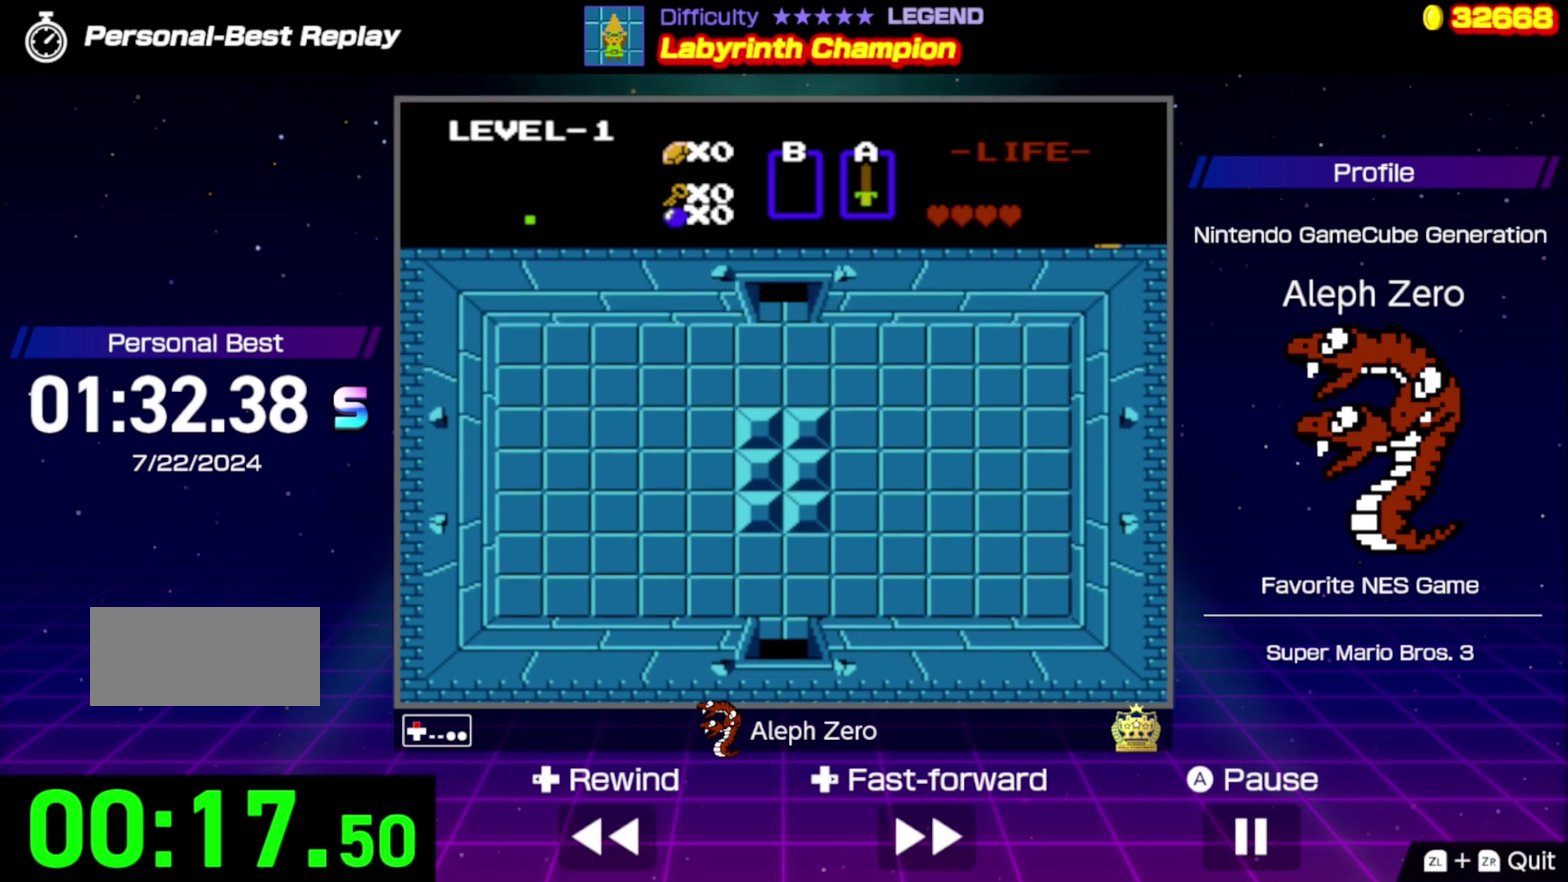
{"buttons": ["DPAD_UP"], "events": []}
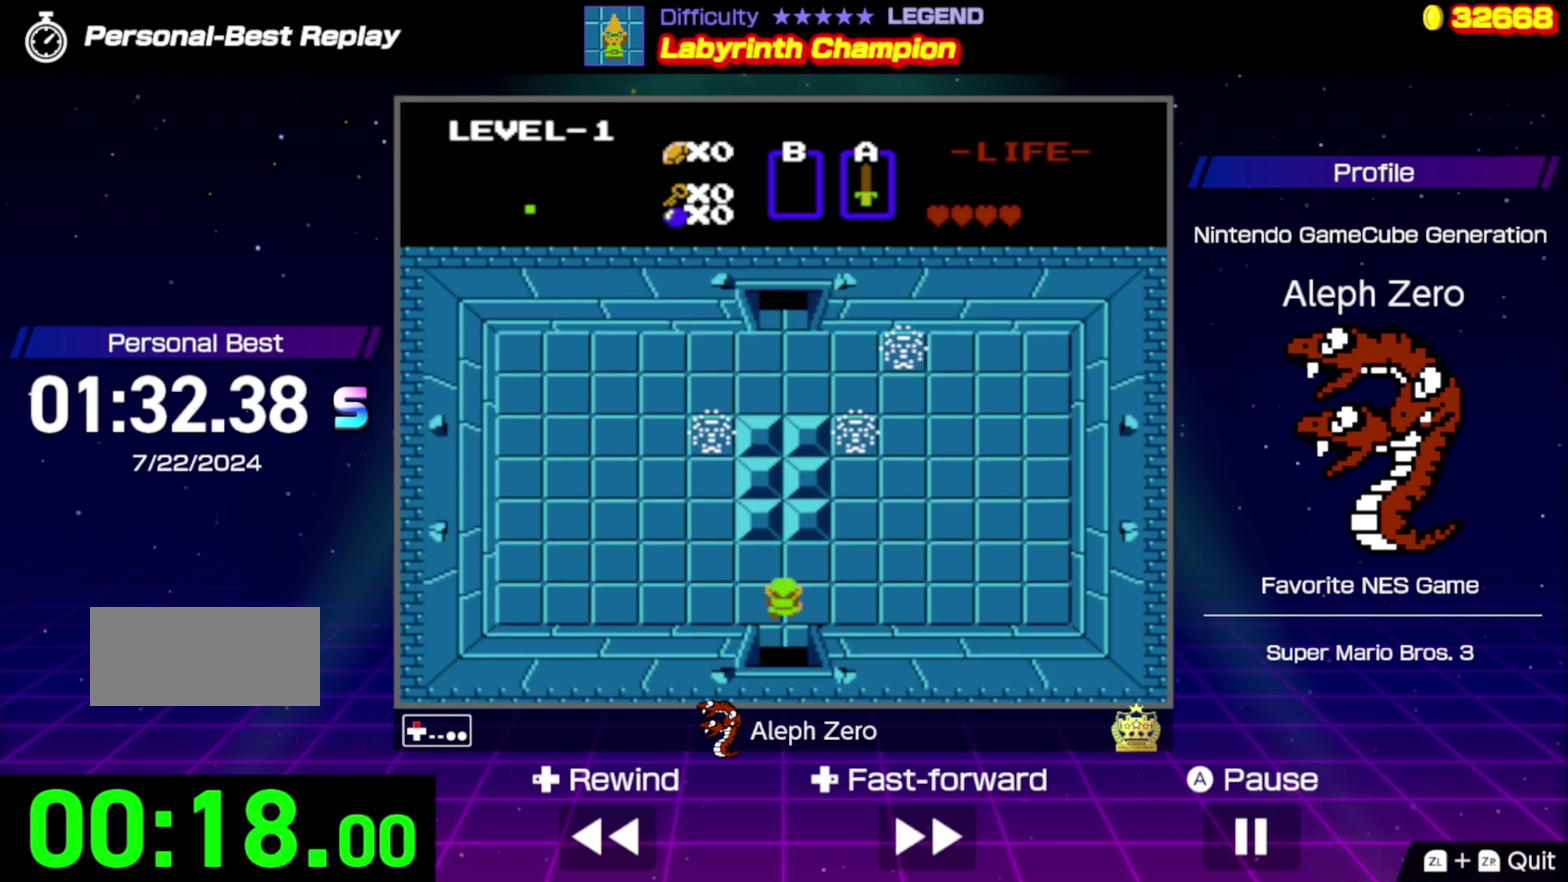
{"buttons": ["DPAD_RIGHT"], "events": [[34, "DPAD_RIGHT", "down"], [34, "DPAD_UP", "up"]]}
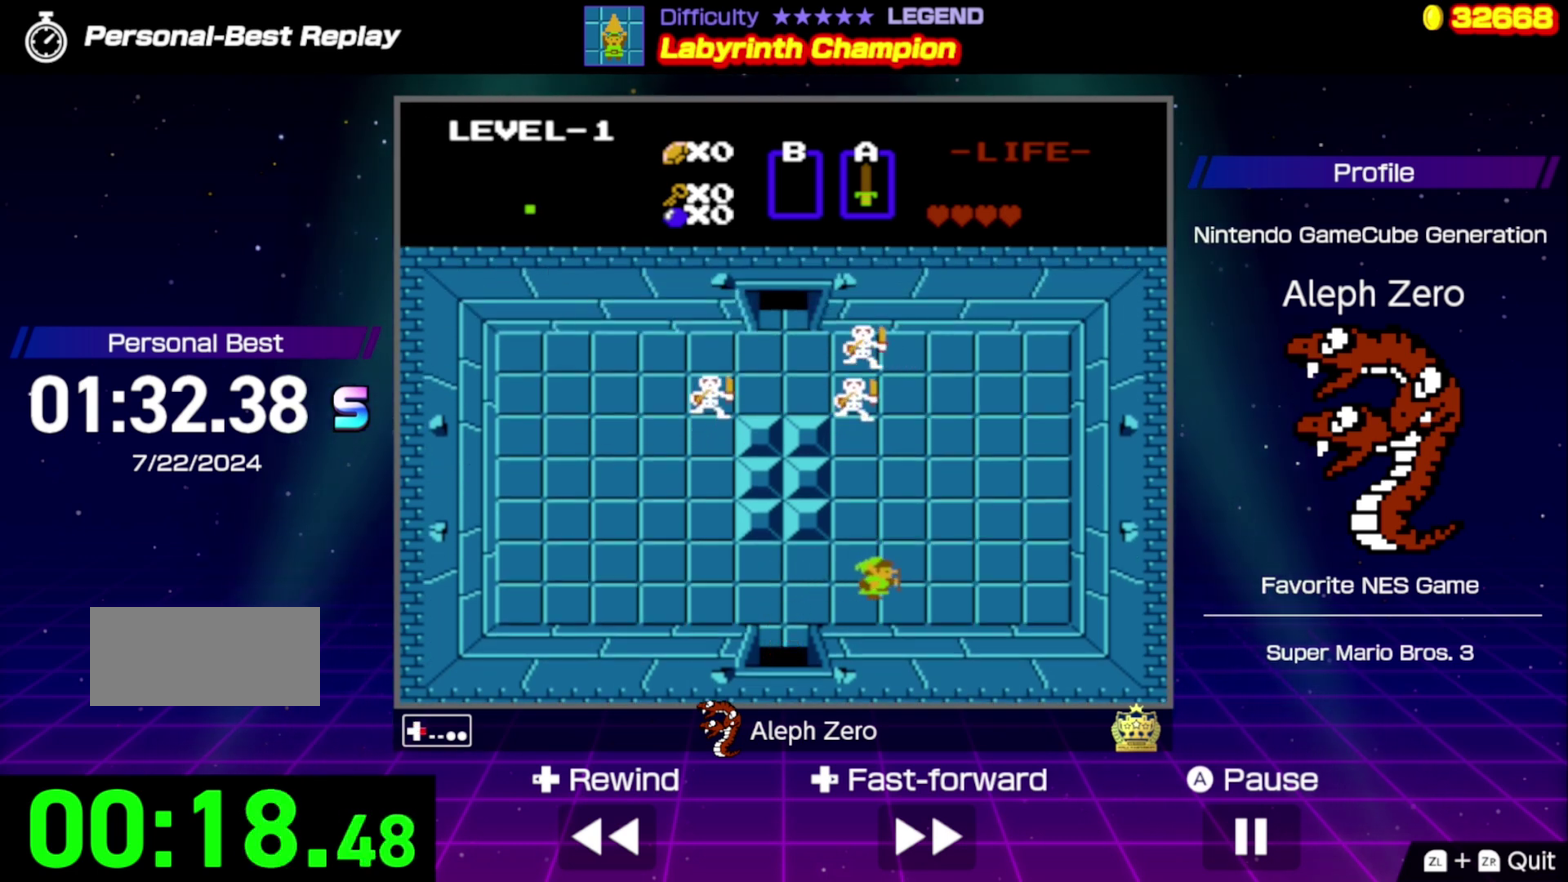
{"buttons": ["DPAD_UP"], "events": [[234, "DPAD_UP", "down"], [267, "DPAD_RIGHT", "up"]]}
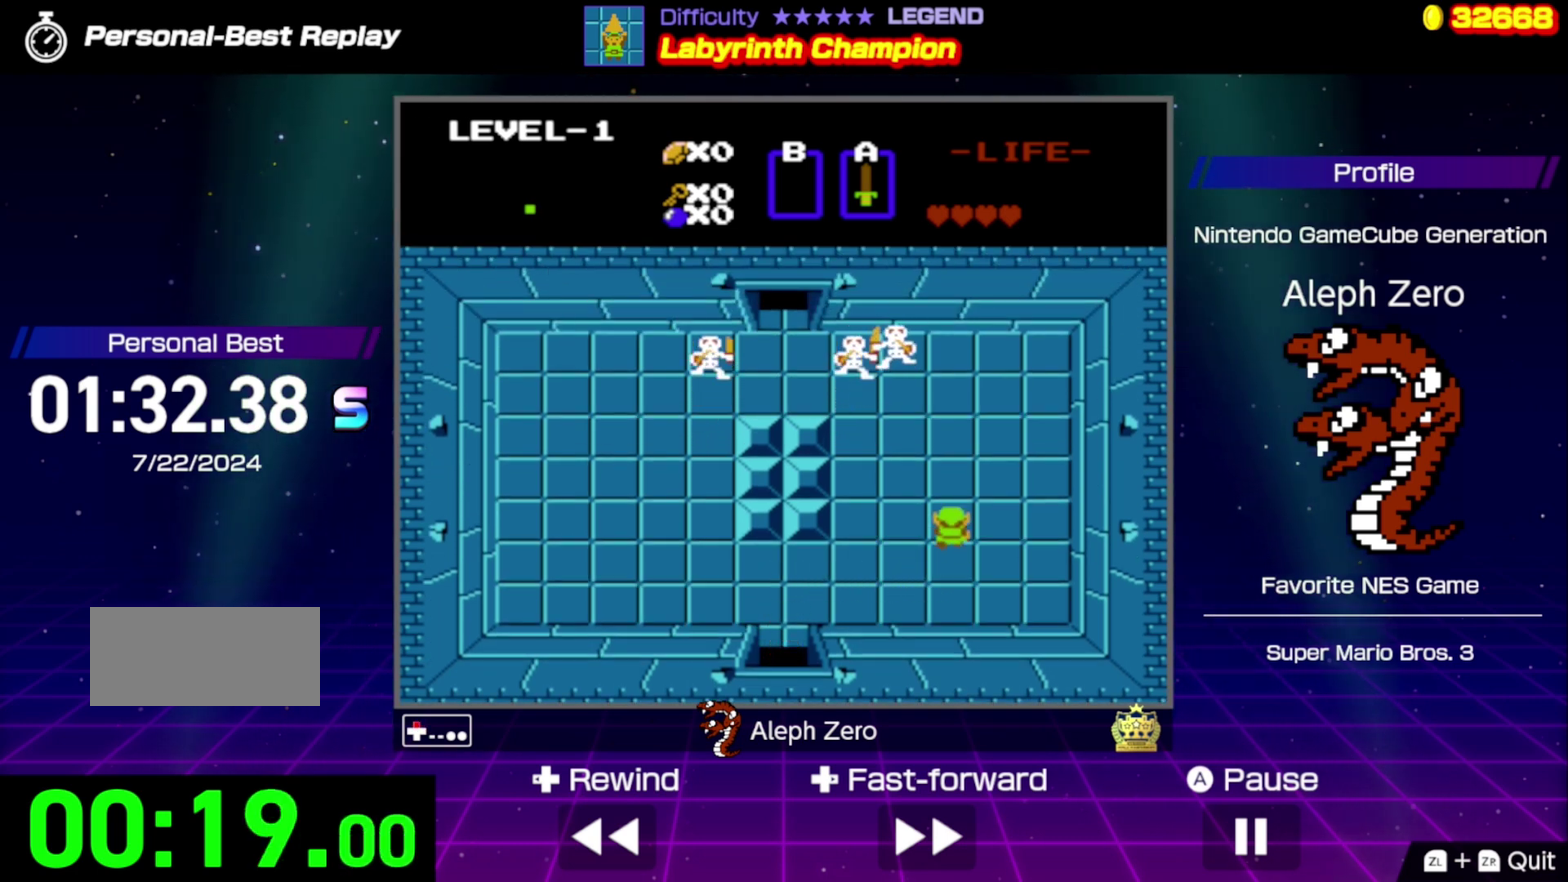
{"buttons": ["DPAD_LEFT"], "events": [[267, "DPAD_LEFT", "down"], [267, "DPAD_UP", "up"]]}
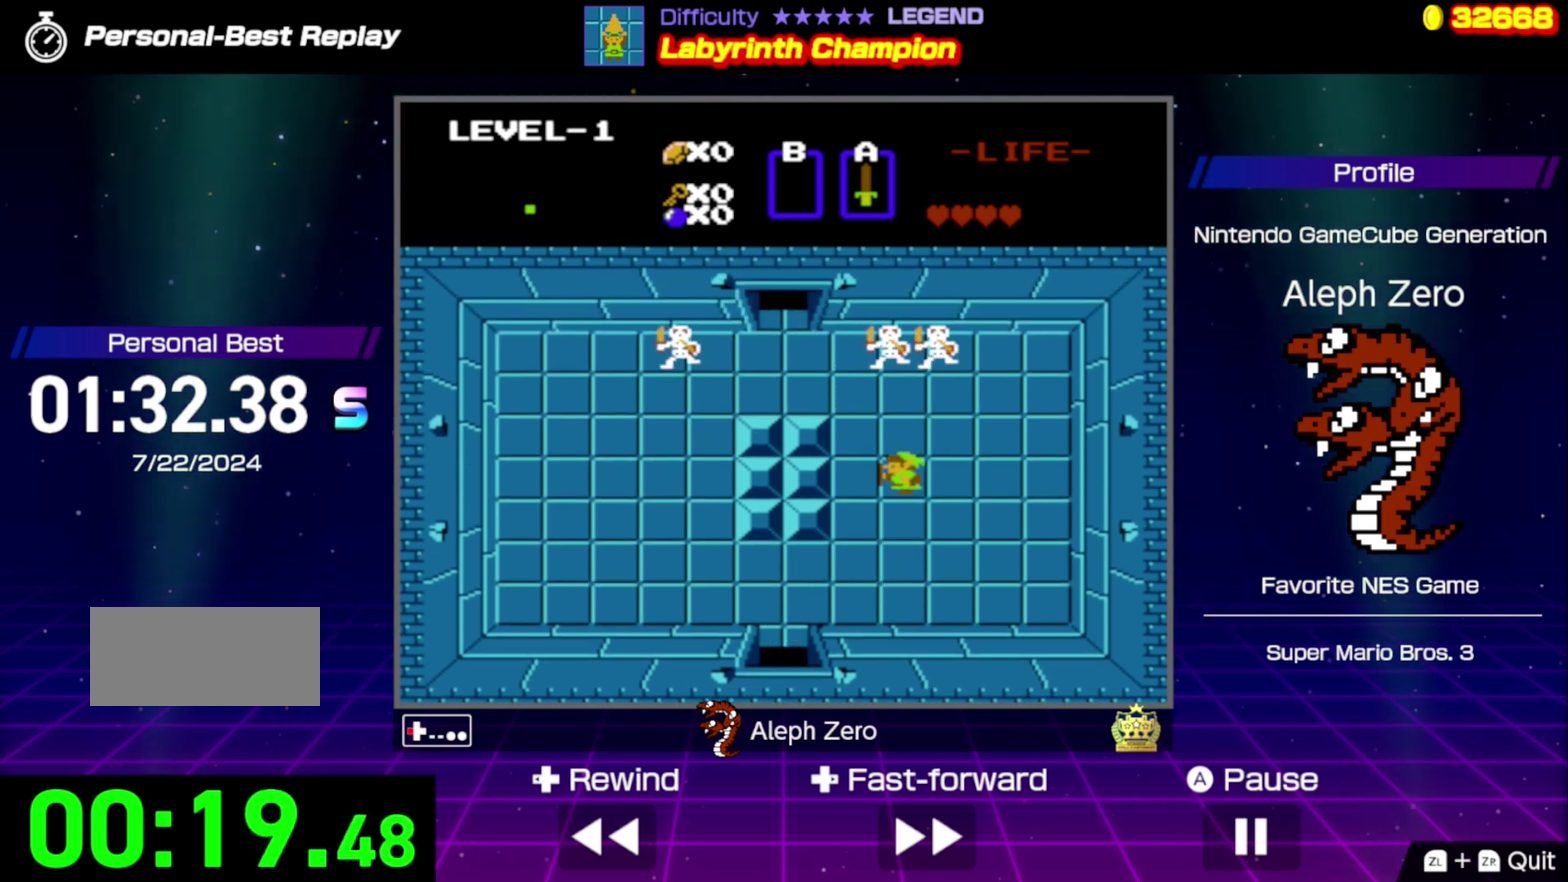
{"buttons": ["DPAD_UP"], "events": [[134, "DPAD_LEFT", "up"], [134, "DPAD_UP", "down"]]}
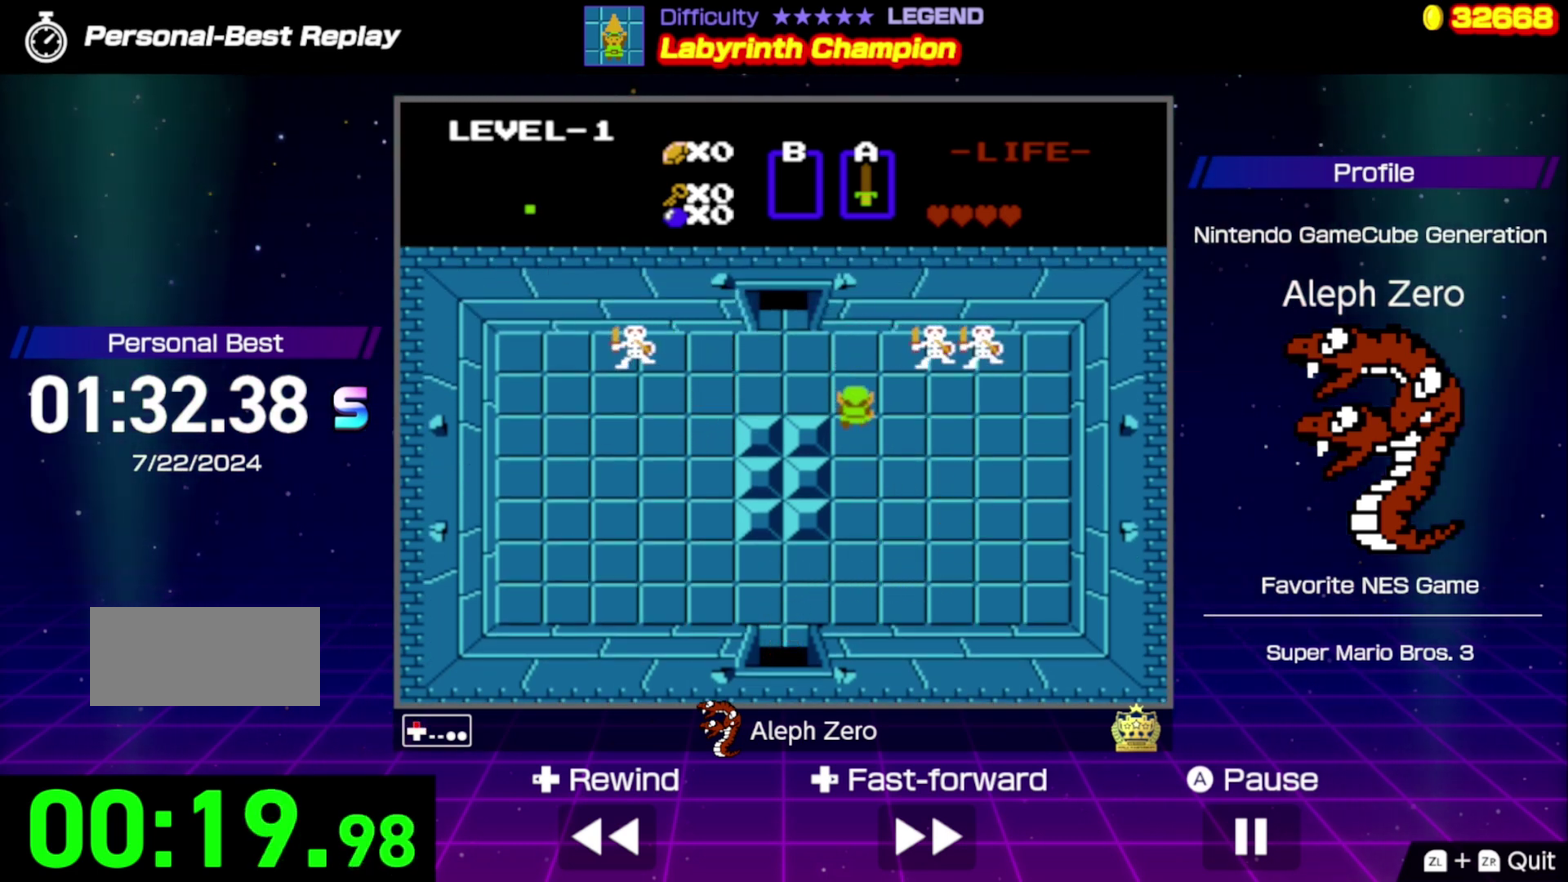
{"buttons": ["DPAD_UP"], "events": [[100, "DPAD_LEFT", "down"], [134, "DPAD_UP", "up"], [334, "DPAD_LEFT", "up"], [367, "DPAD_UP", "down"]]}
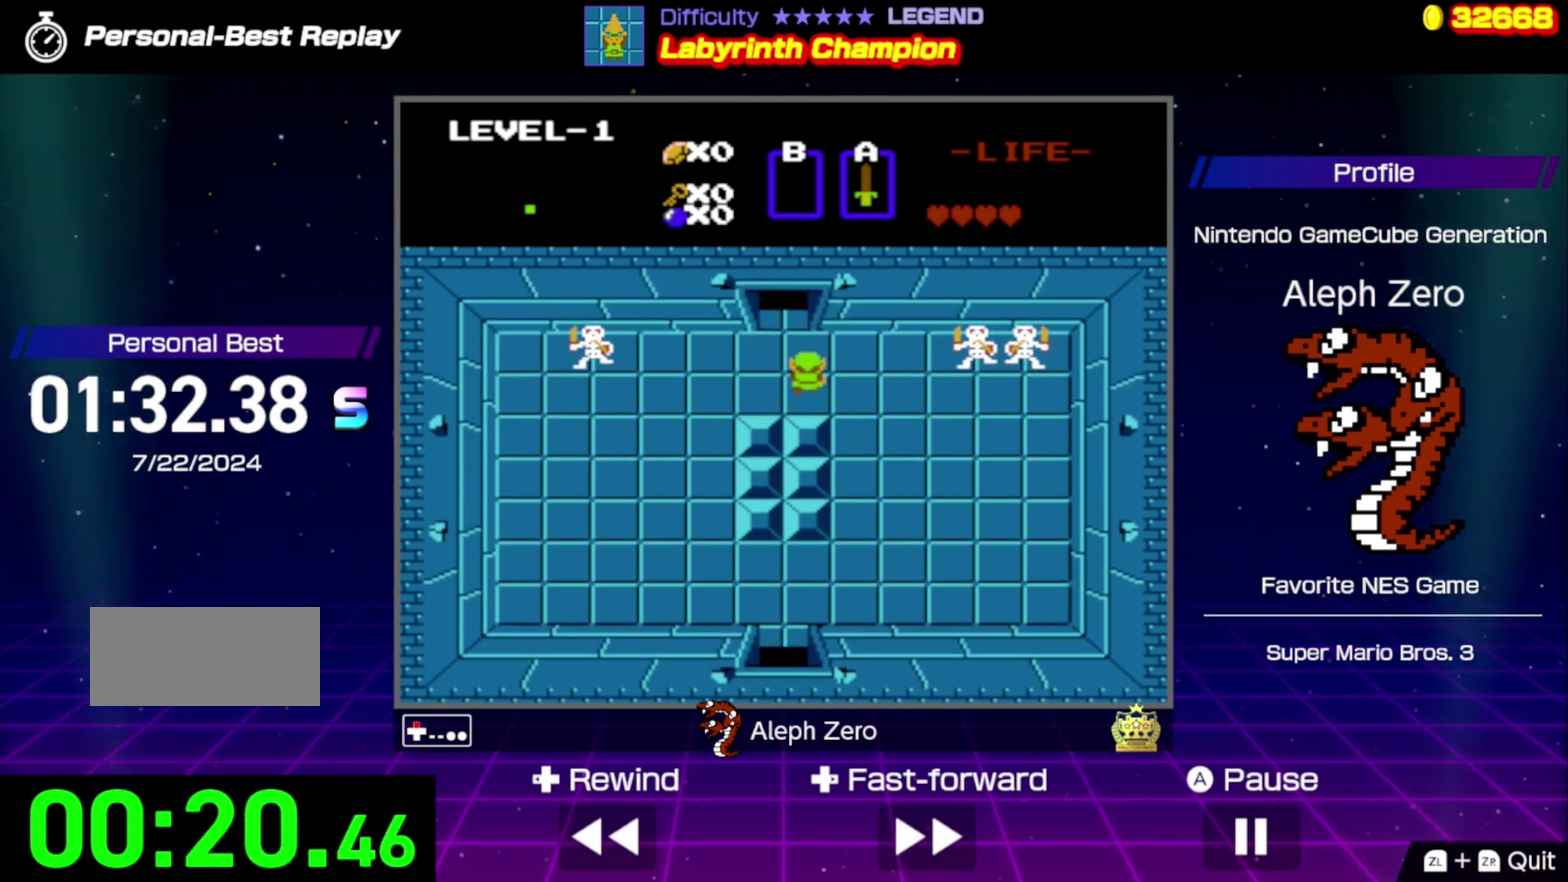
{"buttons": ["DPAD_UP"], "events": [[234, "DPAD_LEFT", "down"], [300, "DPAD_LEFT", "up"]]}
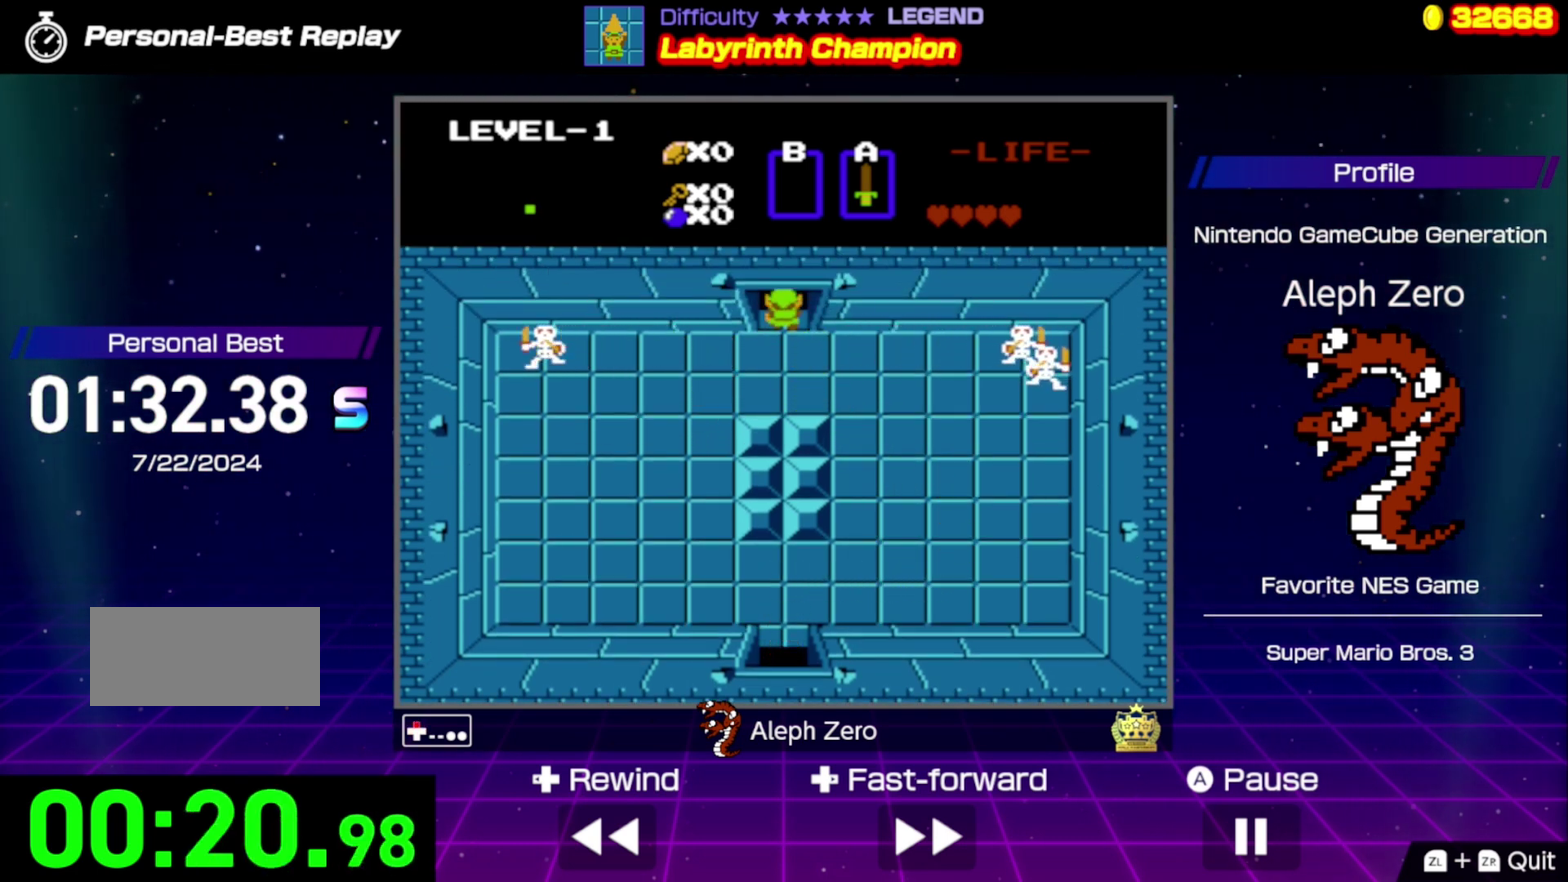
{"buttons": ["DPAD_UP"], "events": []}
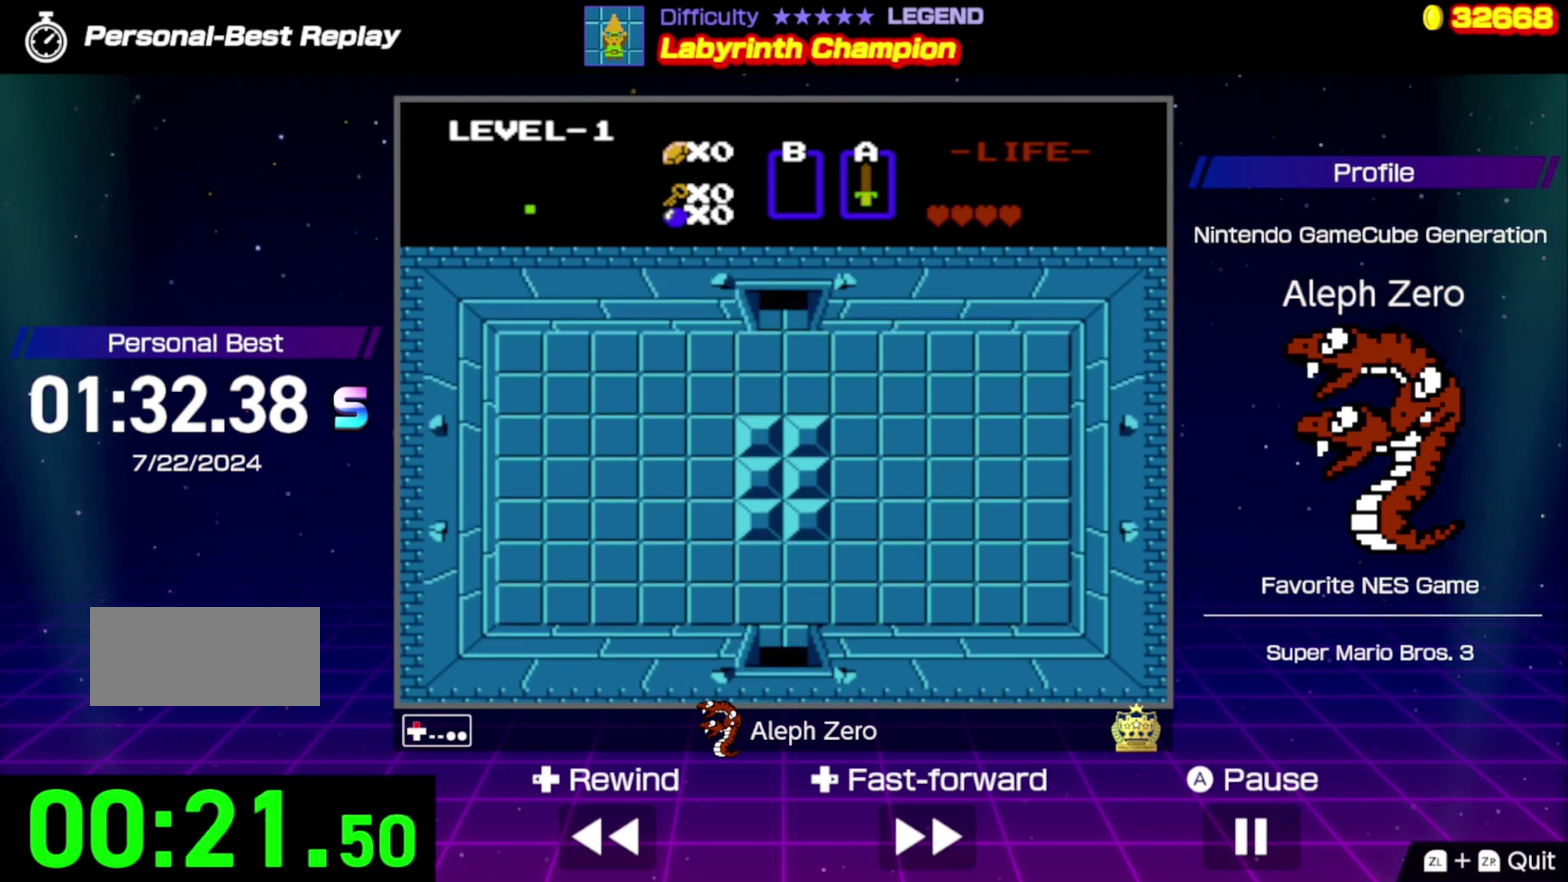
{"buttons": [], "events": [[400, "DPAD_UP", "up"]]}
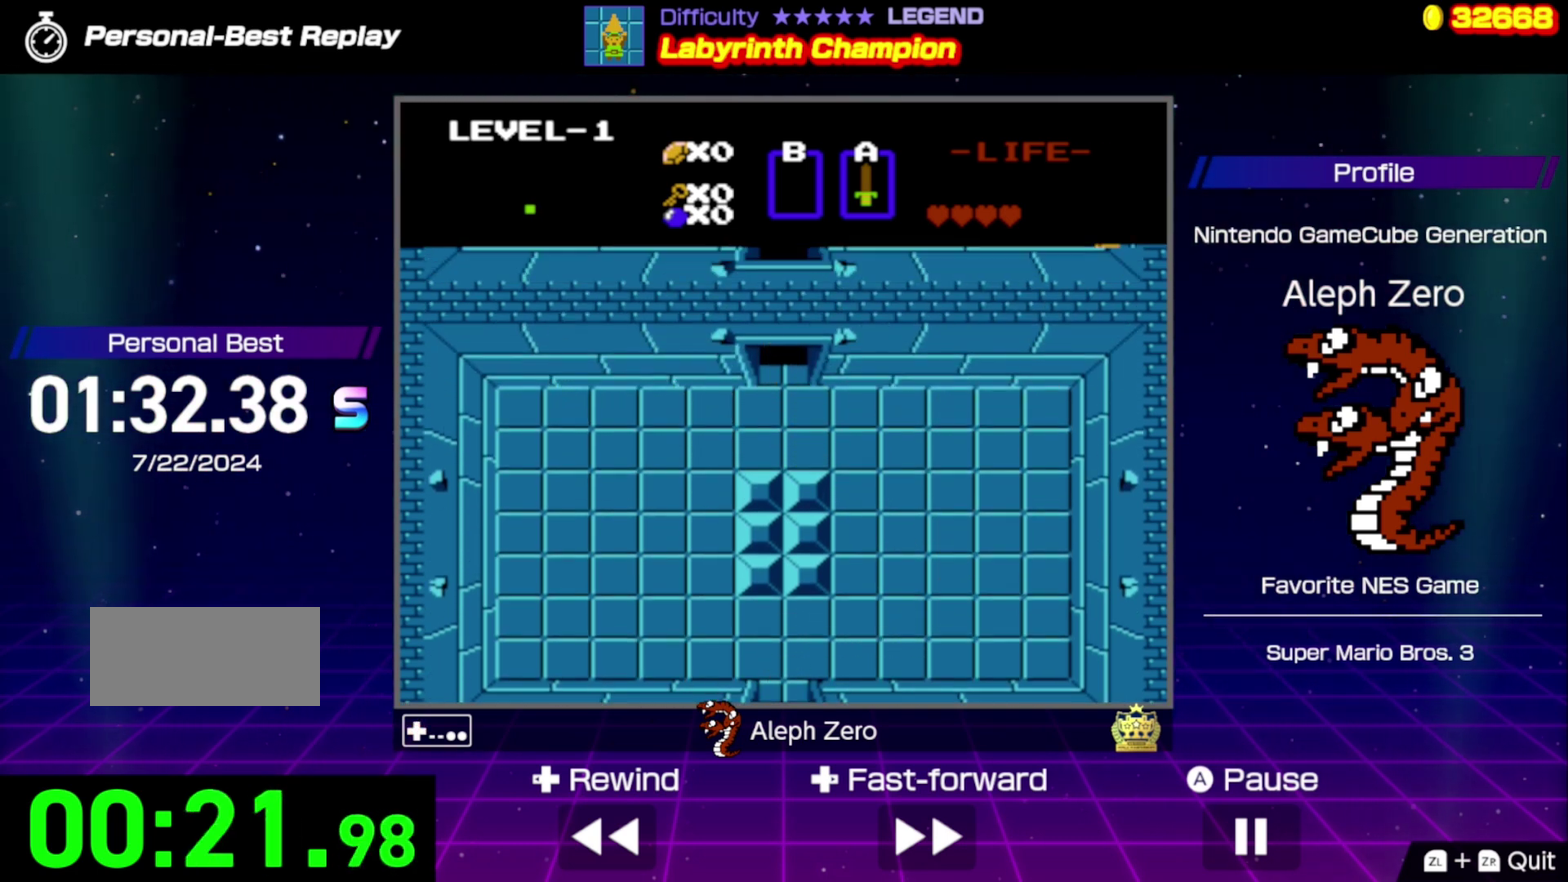
{"buttons": [], "events": []}
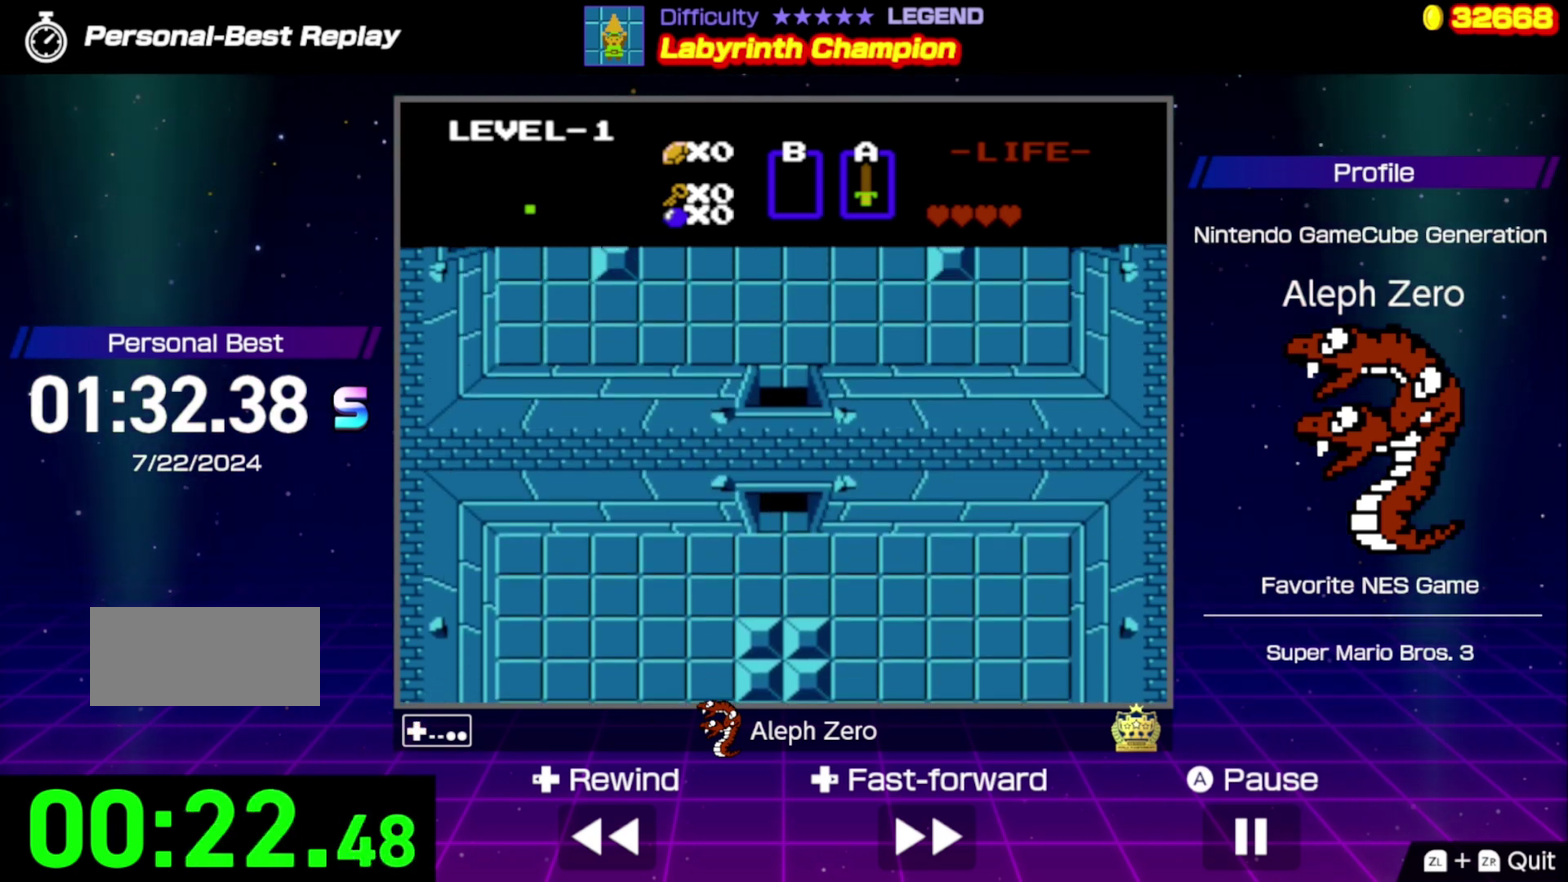
{"buttons": ["DPAD_UP"], "events": [[500, "DPAD_UP", "down"]]}
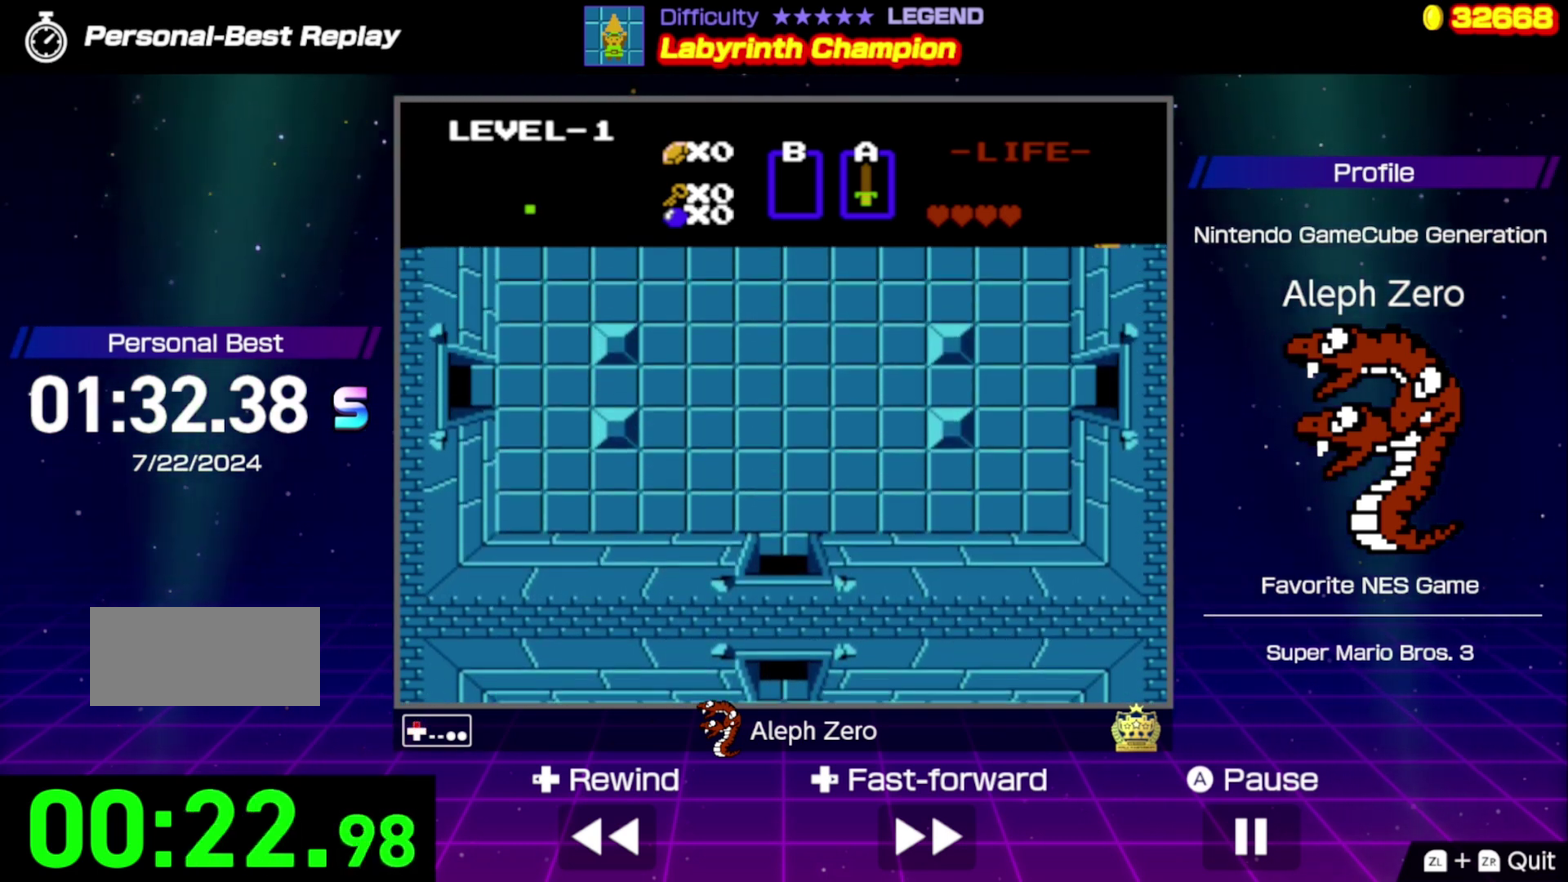
{"buttons": ["DPAD_UP"], "events": []}
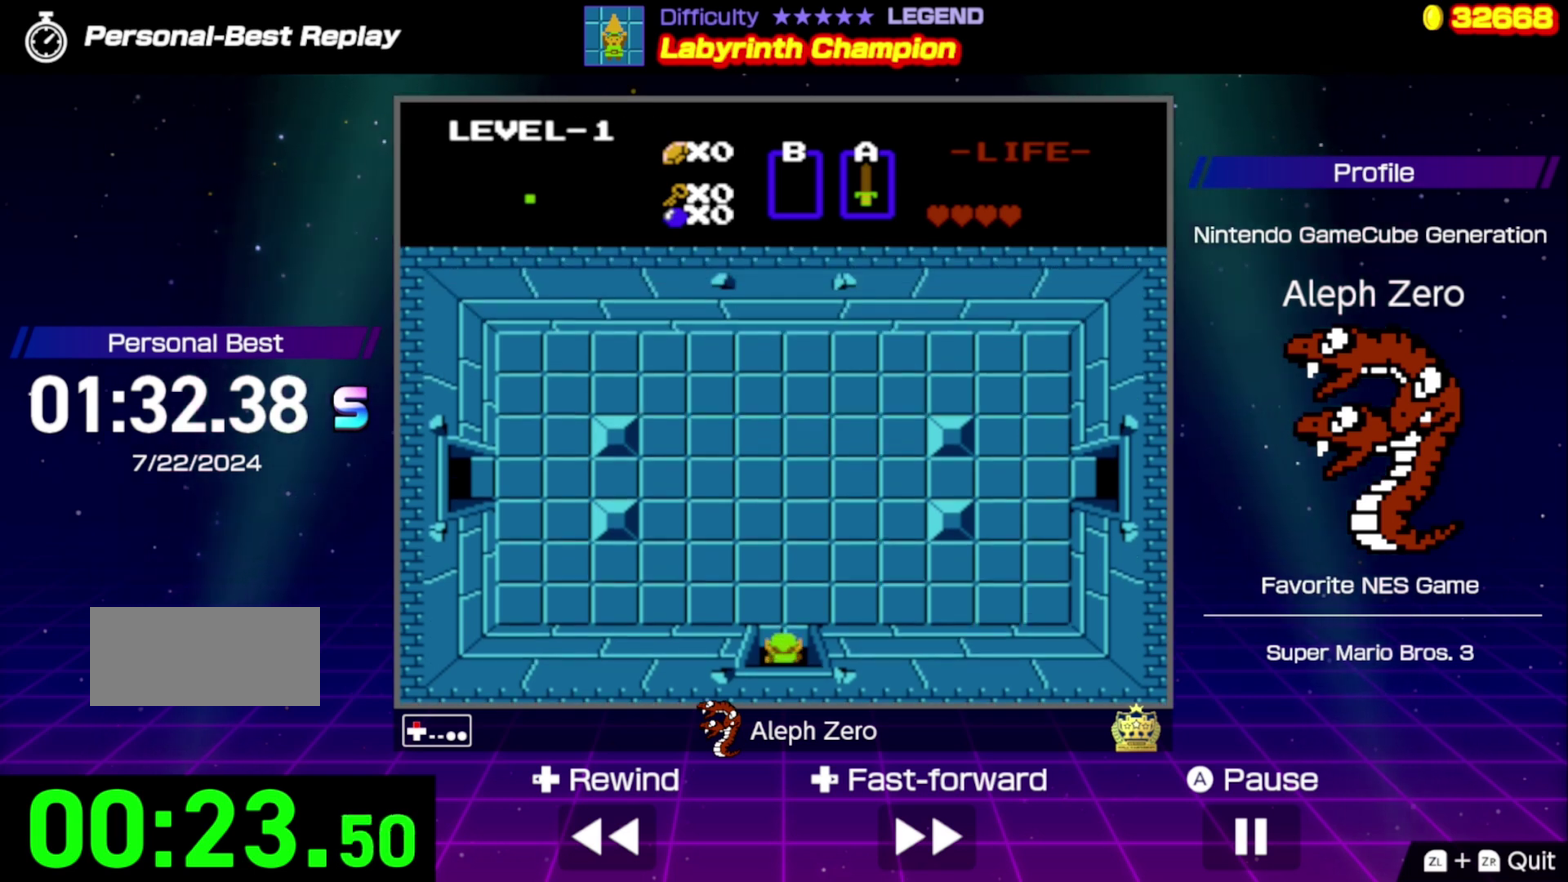
{"buttons": ["DPAD_UP"], "events": []}
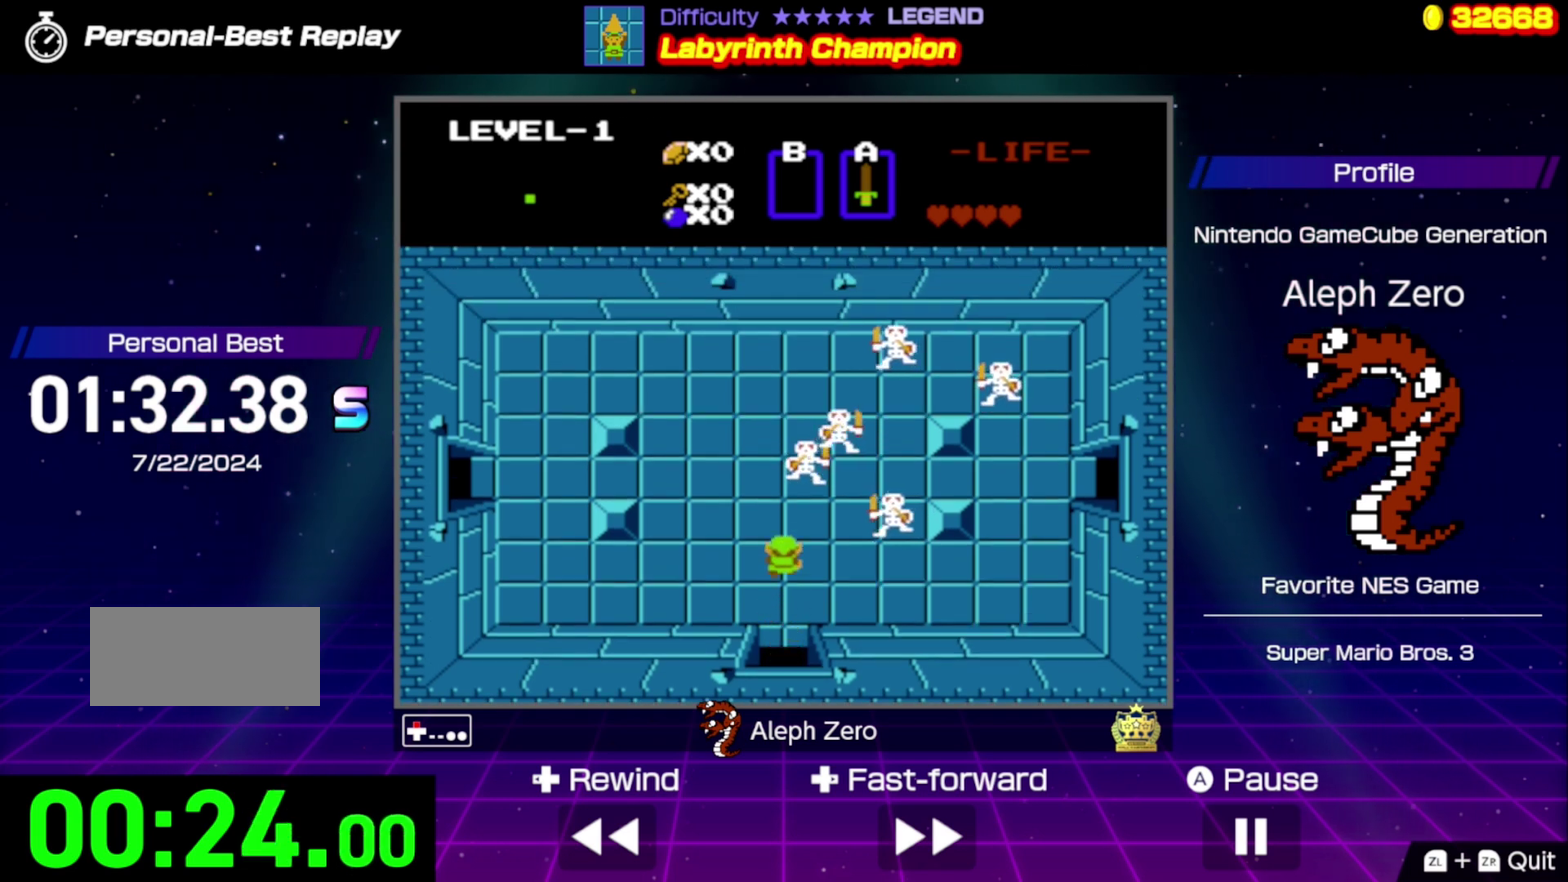
{"buttons": ["A"], "events": [[167, "A", "down"], [434, "DPAD_UP", "up"]]}
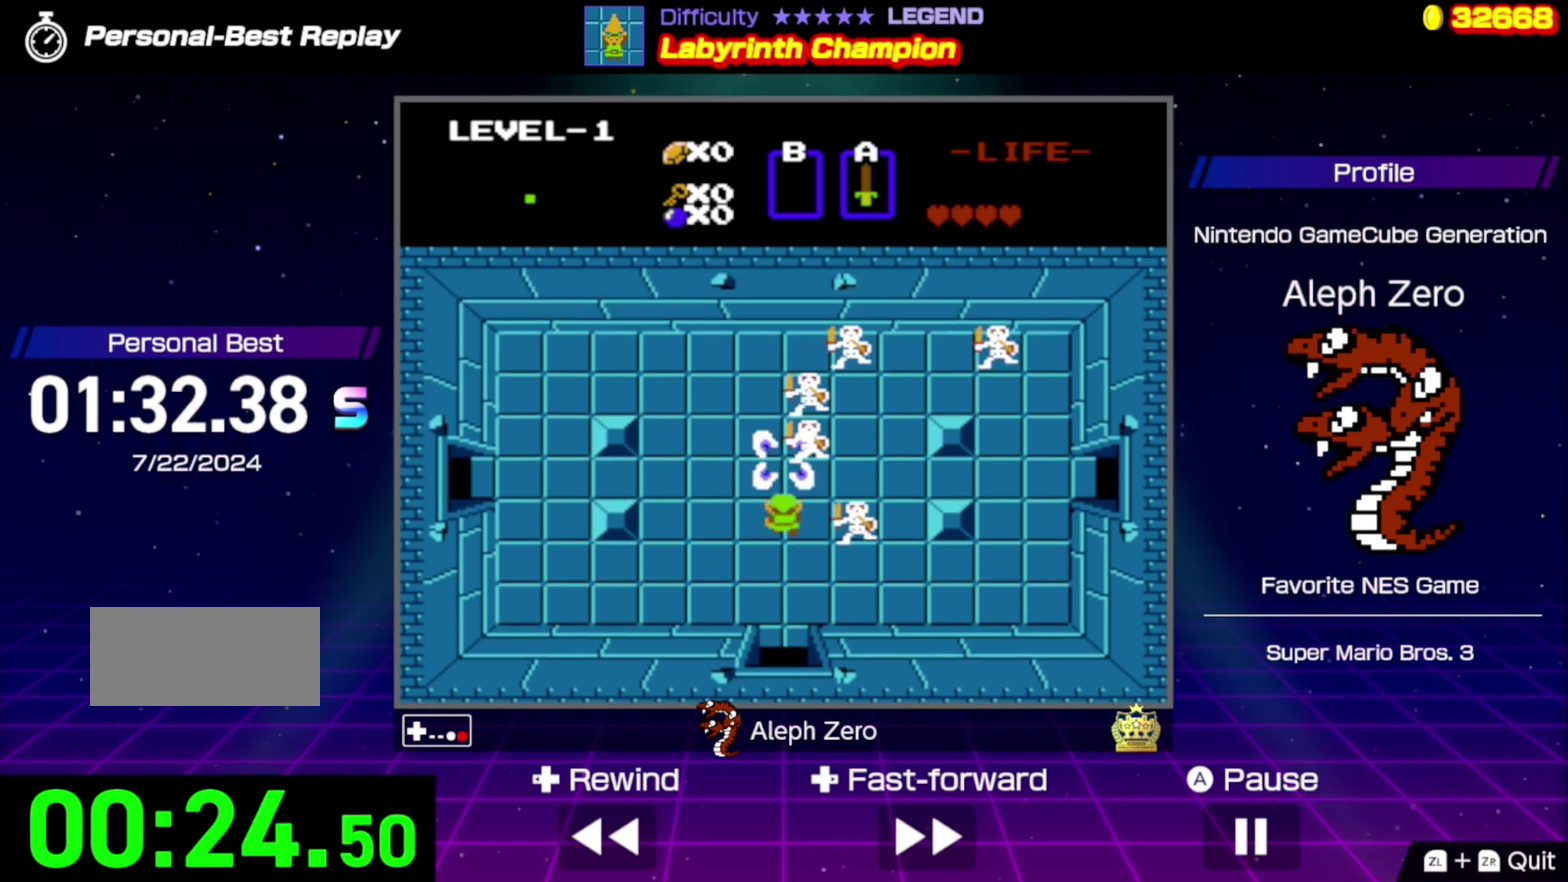
{"buttons": ["A", "DPAD_RIGHT"], "events": [[100, "DPAD_LEFT", "down"], [134, "A", "up"], [367, "DPAD_LEFT", "up"], [434, "DPAD_RIGHT", "down"], [500, "A", "down"]]}
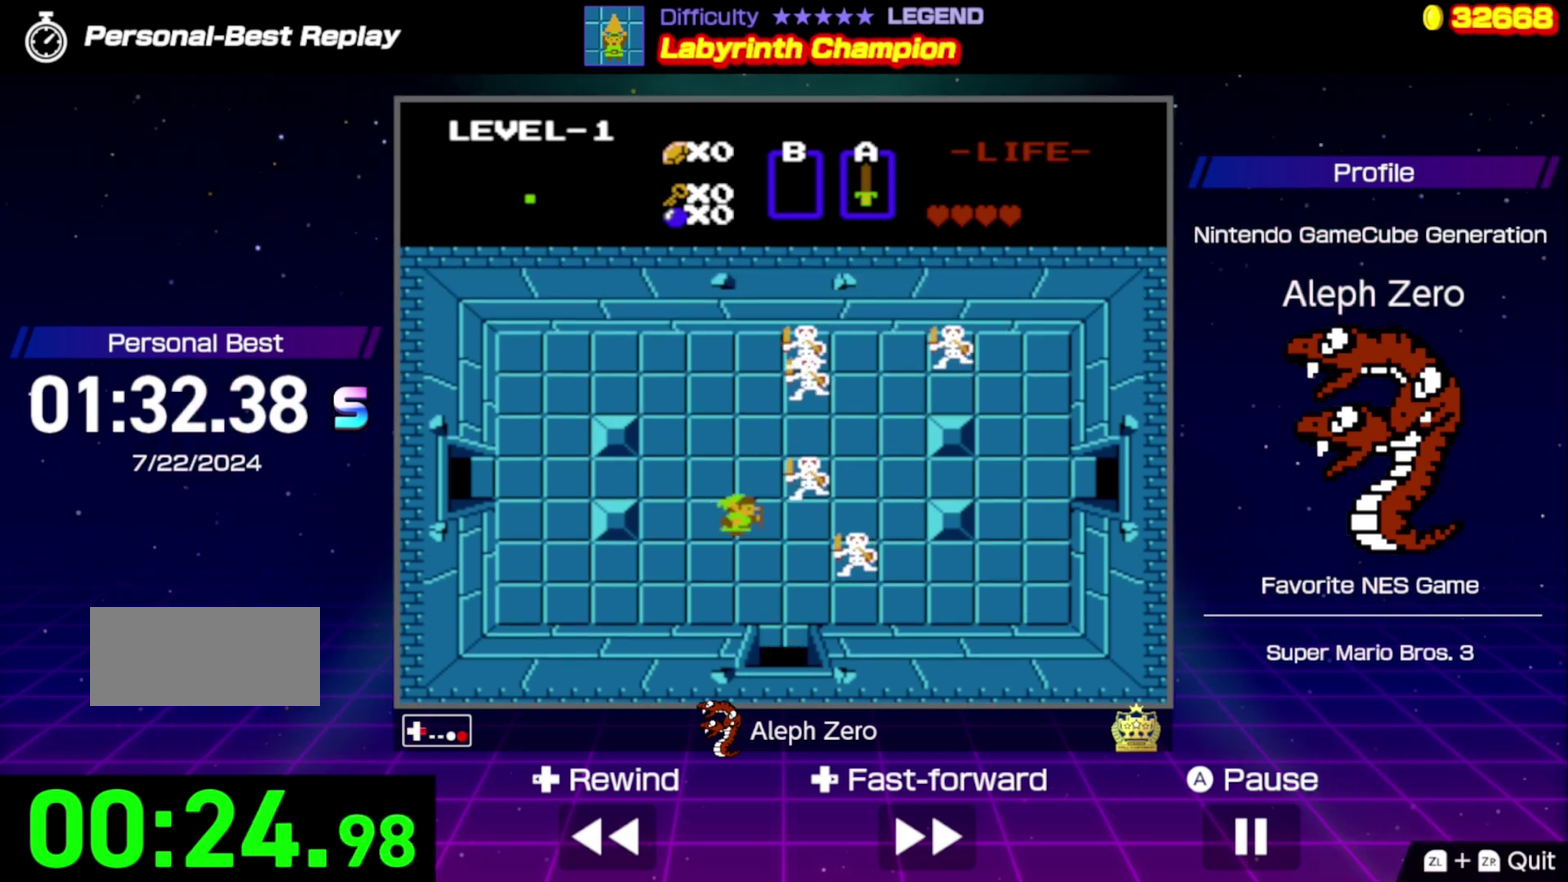
{"buttons": ["DPAD_RIGHT"], "events": [[134, "DPAD_RIGHT", "up"], [400, "A", "up"], [500, "DPAD_RIGHT", "down"]]}